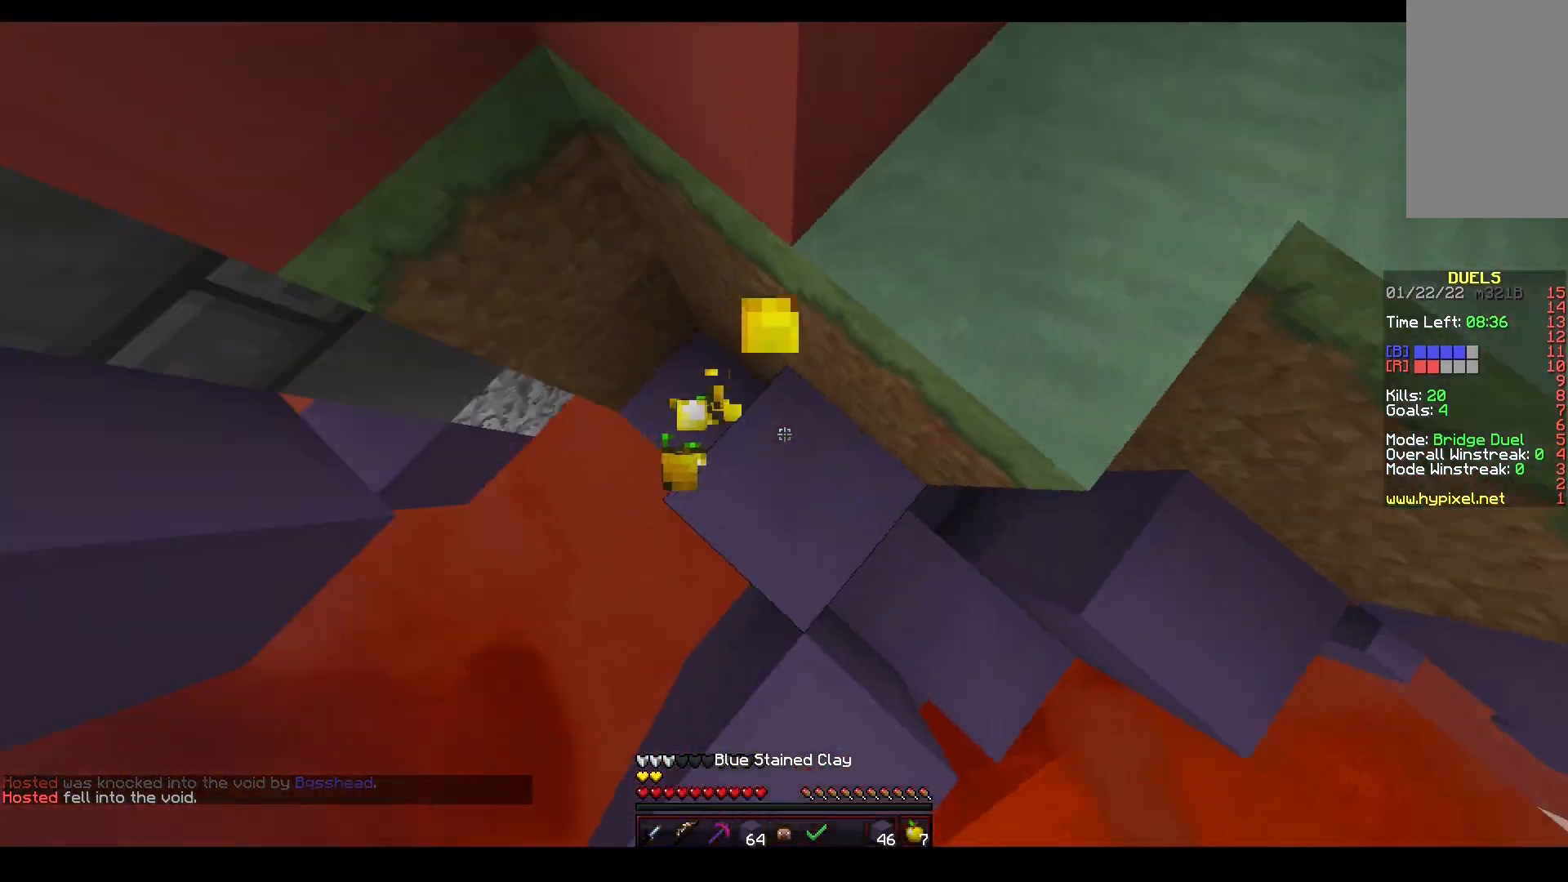
Gameplay with keyboard and mouse; each line is a JSON object with the keys and mouse buttons held at the frame after it. "events" lists presses ("down") and releases ("up") of "a", "d", "s", "space", "w", "mouse_left" and "mouse_right" between this image and that frame as [ms after this image, input, new state], when the widget could be followed in between. "mouse_left", "mouse_right" = the "left", "right" buttons of the "mouse" list. No other keys are recorded. Fast repeated clicks can show as one long hold. Mouse movement is not recorded.
{"keys": ["d", "s"], "mouse": [], "events": [[33, "d", "down"], [33, "mouse_right", "up"], [100, "space", "down"], [150, "w", "down"], [317, "space", "up"], [333, "mouse_right", "down"], [400, "w", "up"], [417, "s", "down"], [433, "mouse_right", "up"]]}
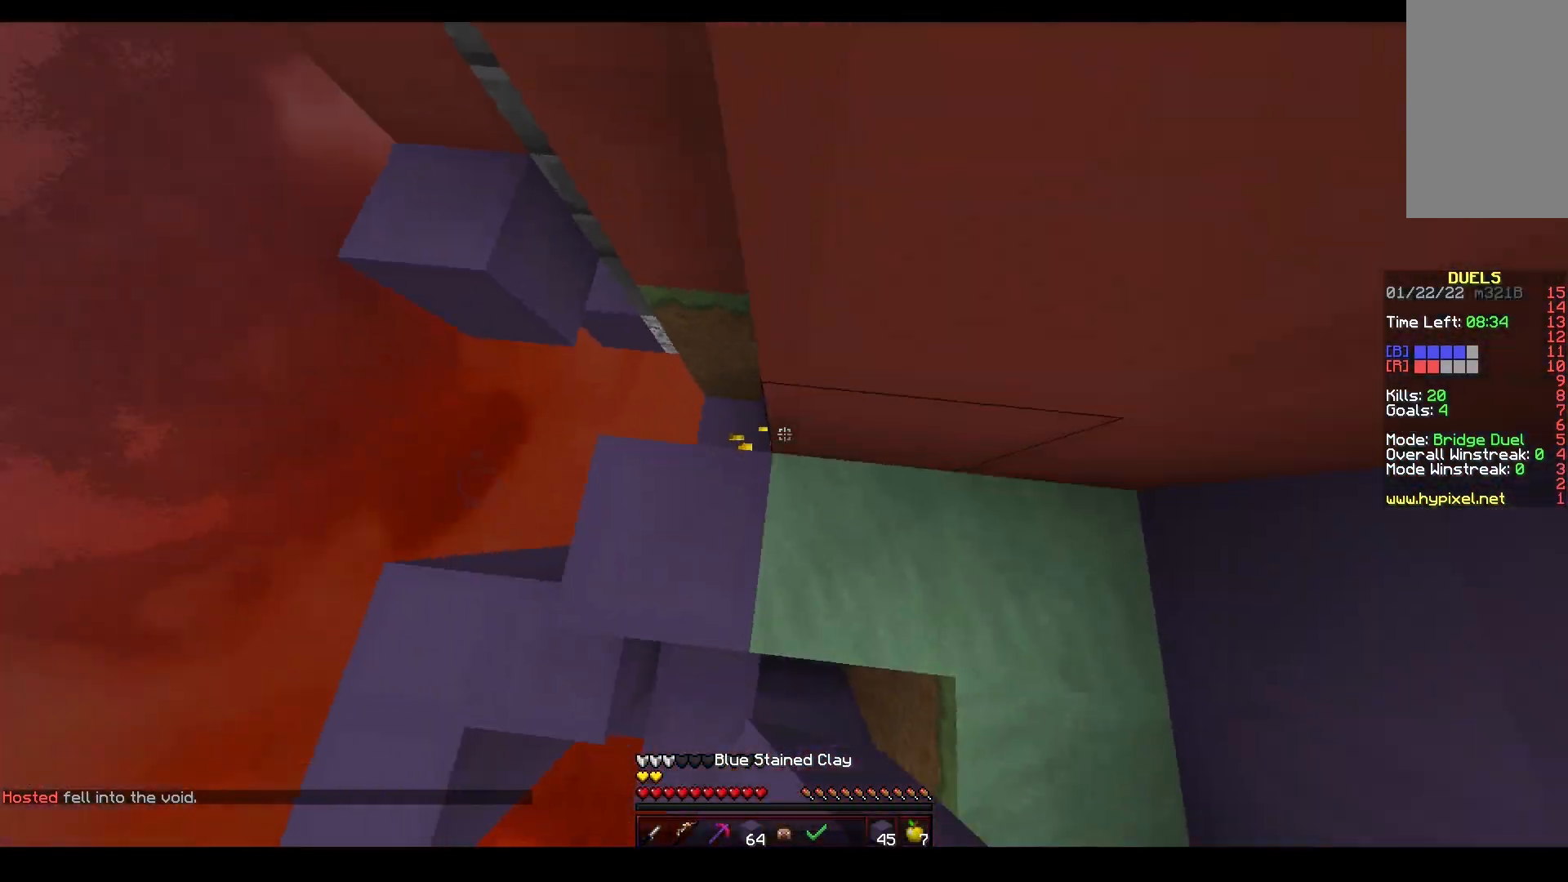
{"keys": ["d", "space"], "mouse": ["right"], "events": [[33, "mouse_right", "down"], [83, "space", "down"], [400, "s", "up"], [417, "space", "up"], [450, "space", "down"]]}
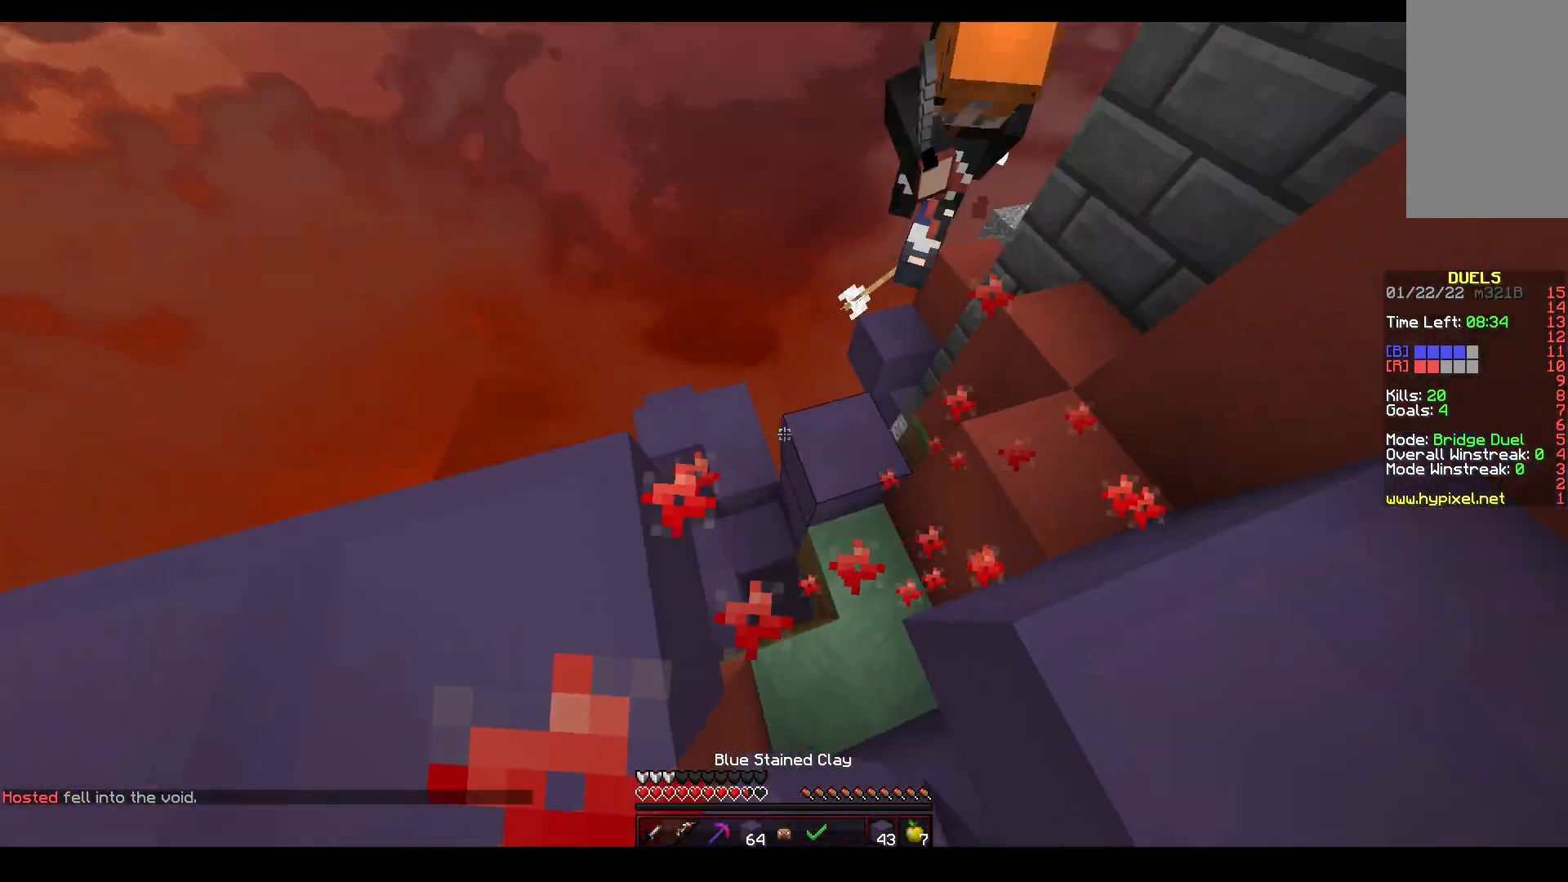
{"keys": ["w"], "mouse": ["left", "right"], "events": [[50, "s", "down"], [167, "s", "up"], [183, "w", "down"], [233, "space", "up"], [283, "d", "up"], [283, "mouse_right", "up"], [317, "mouse_left", "down"], [433, "mouse_right", "down"]]}
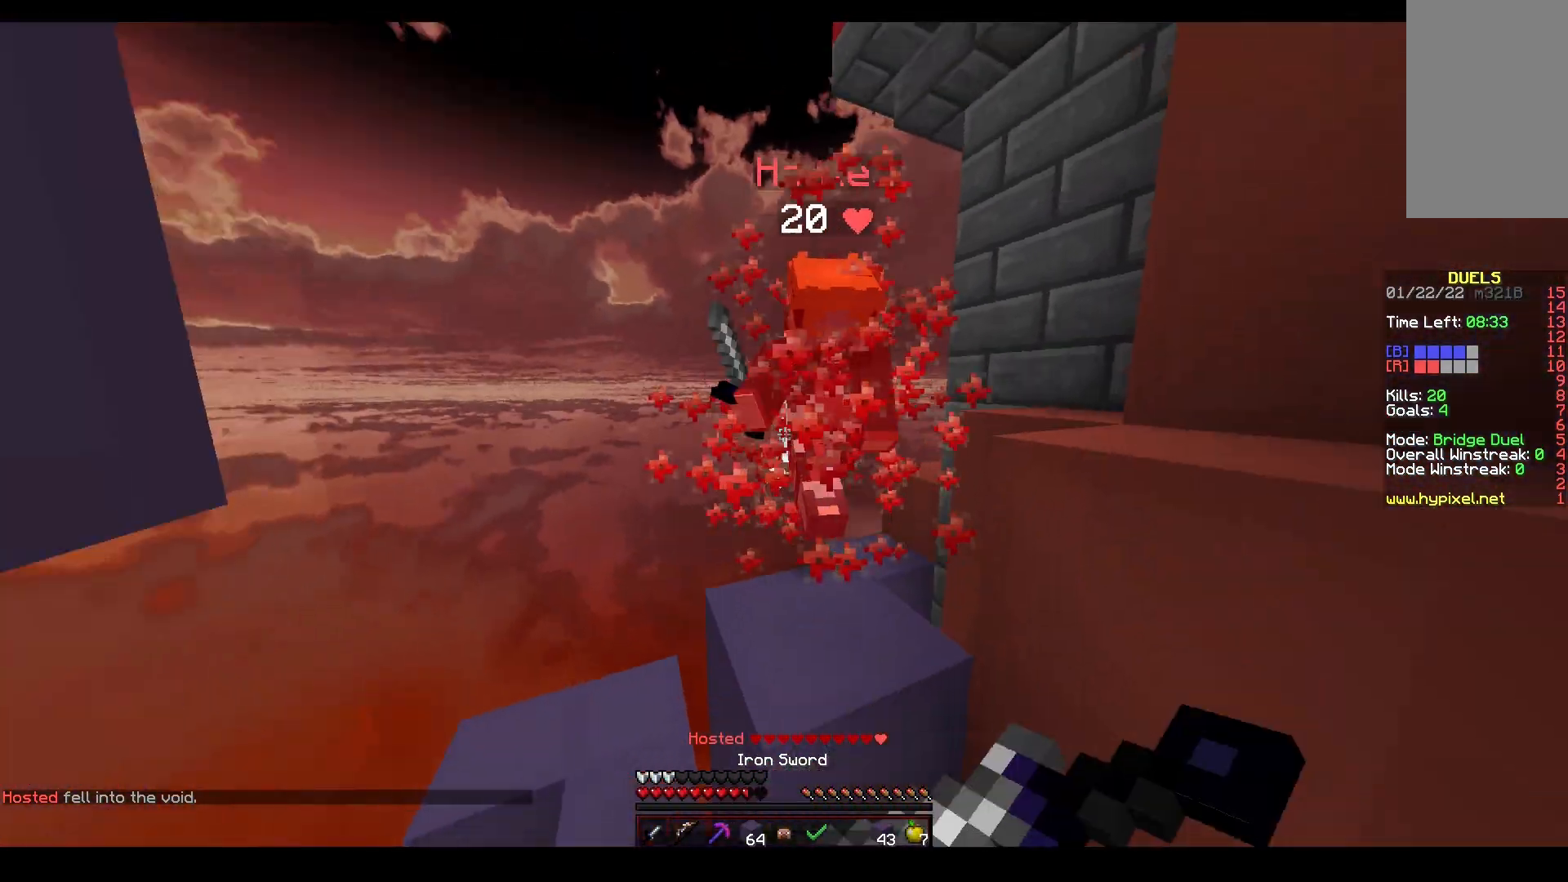
{"keys": ["space", "w"], "mouse": ["left", "right"], "events": [[17, "w", "up"], [100, "w", "down"], [217, "w", "up"], [267, "space", "down"], [317, "w", "down"]]}
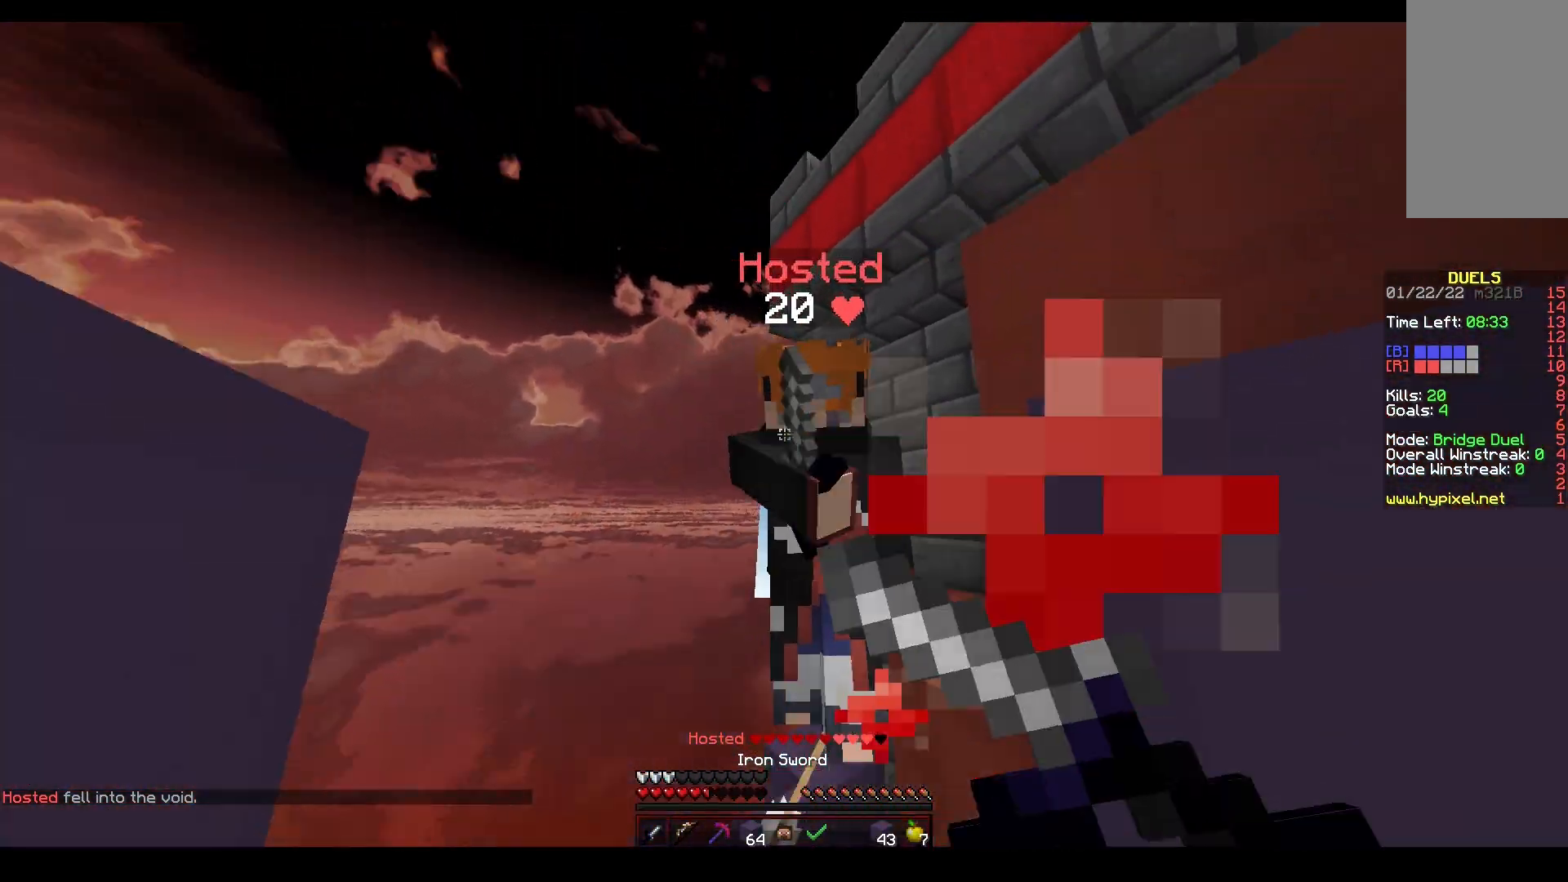
{"keys": ["a", "w"], "mouse": ["left", "right"], "events": [[33, "w", "up"], [83, "s", "down"], [133, "d", "down"], [333, "s", "up"], [433, "d", "up"], [433, "space", "up"], [450, "a", "down"], [450, "w", "down"]]}
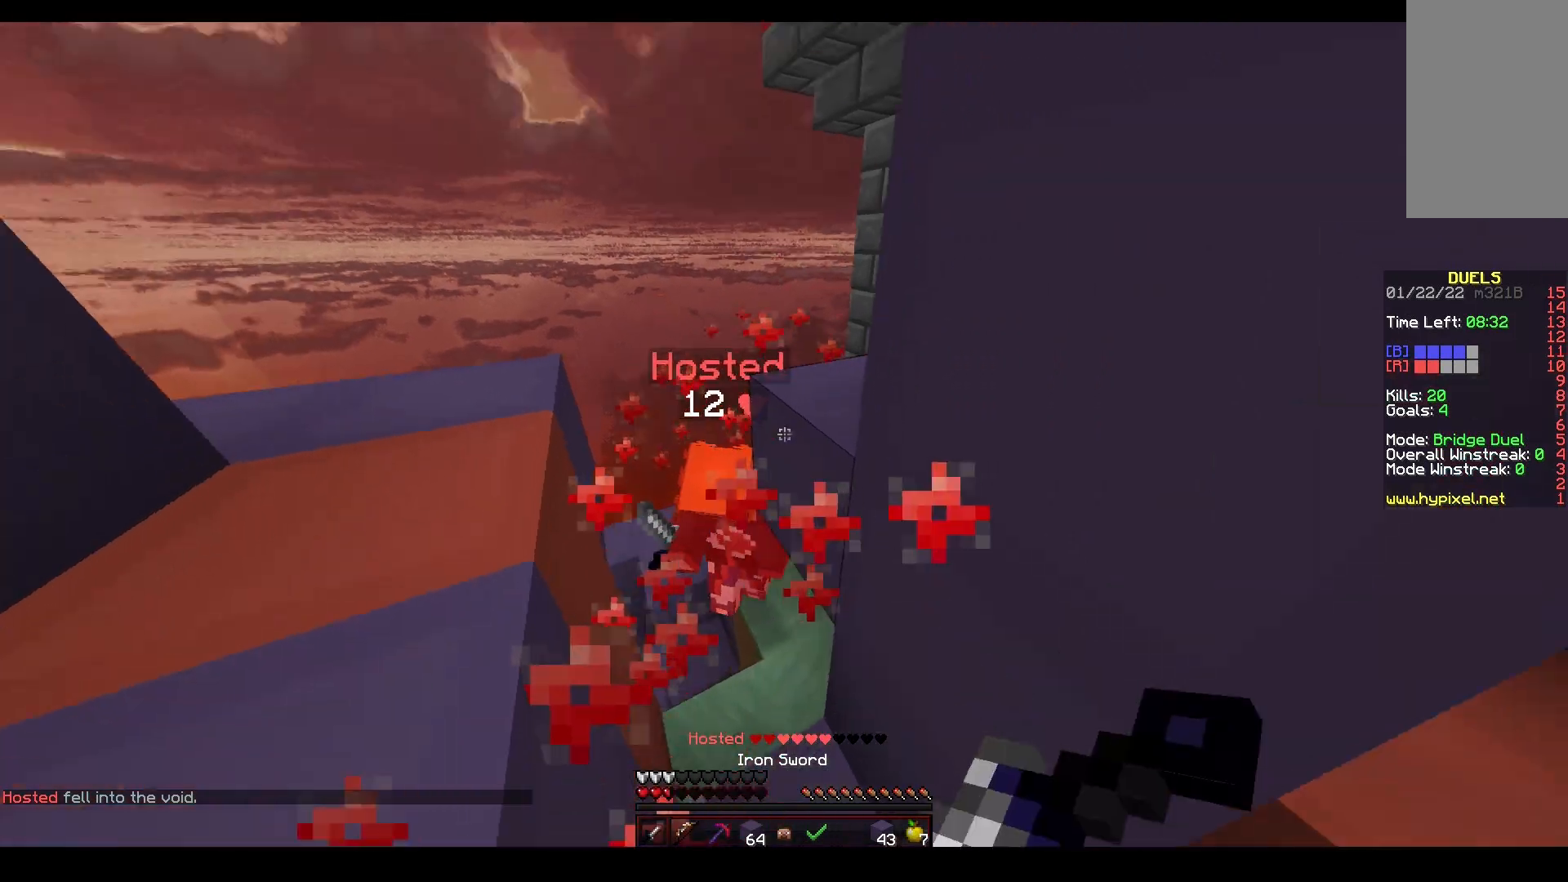
{"keys": ["space", "w"], "mouse": ["left"], "events": [[217, "a", "up"], [367, "mouse_right", "up"], [367, "space", "down"]]}
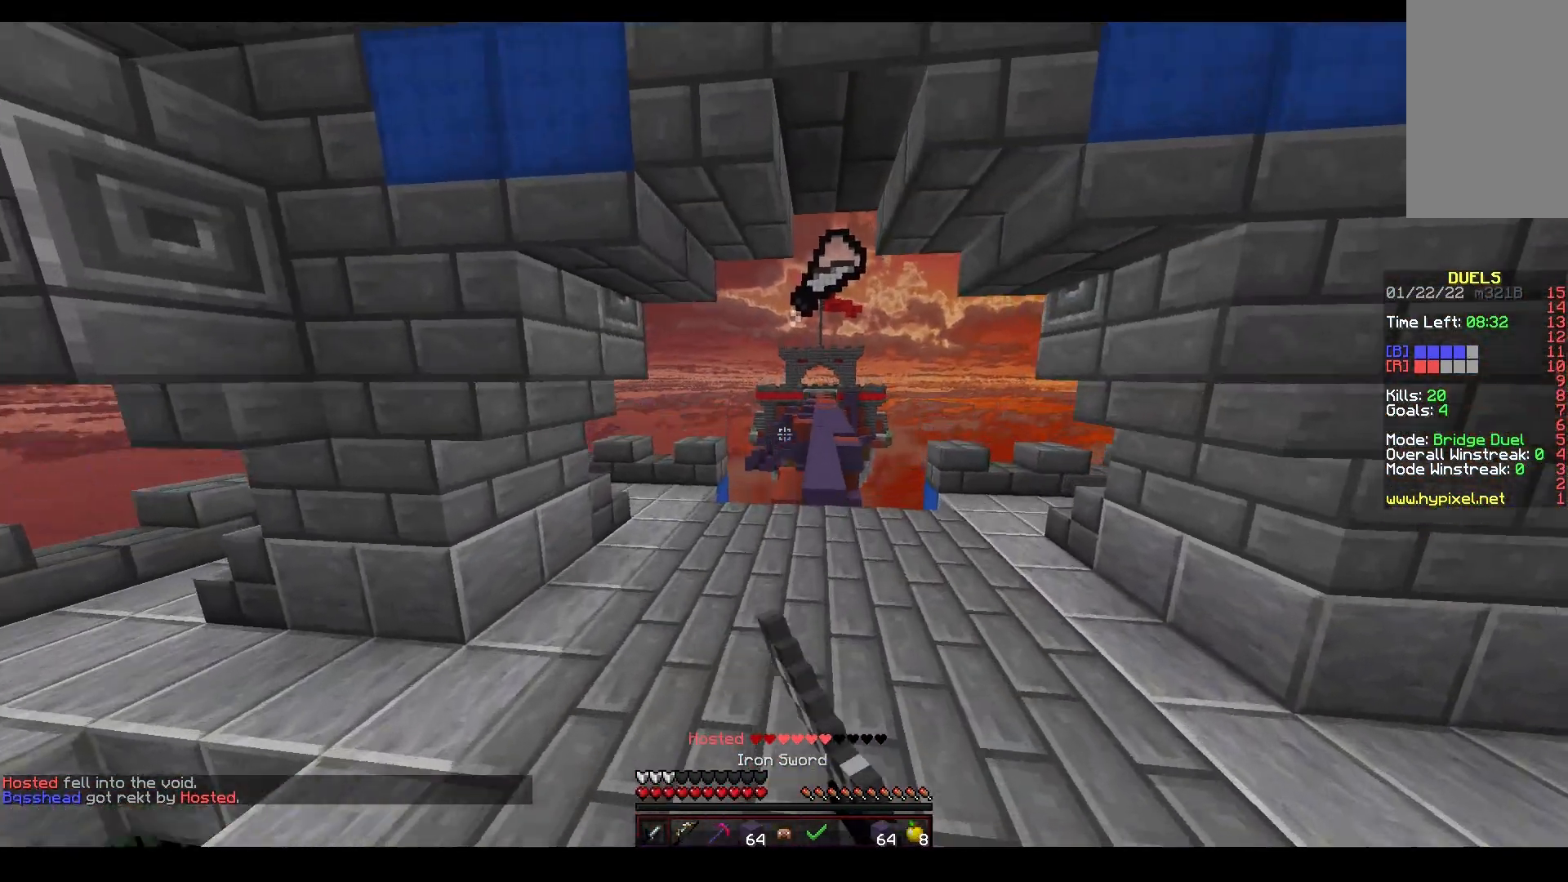
{"keys": ["space", "w"], "mouse": ["left"], "events": [[100, "mouse_left", "up"], [350, "mouse_left", "down"]]}
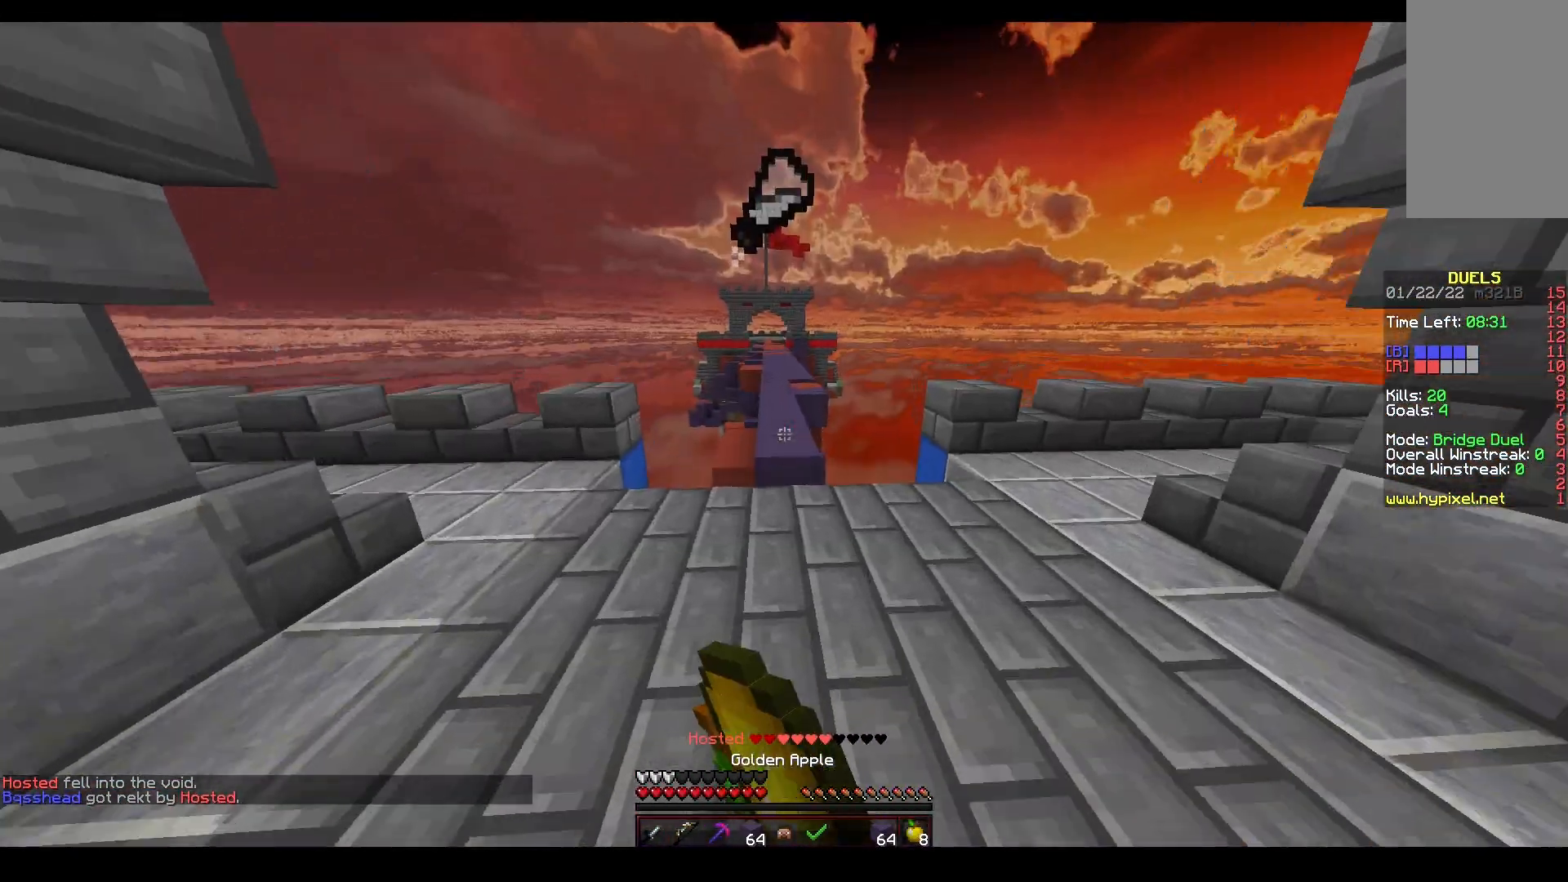
{"keys": ["space", "w"], "mouse": [], "events": [[217, "mouse_left", "up"]]}
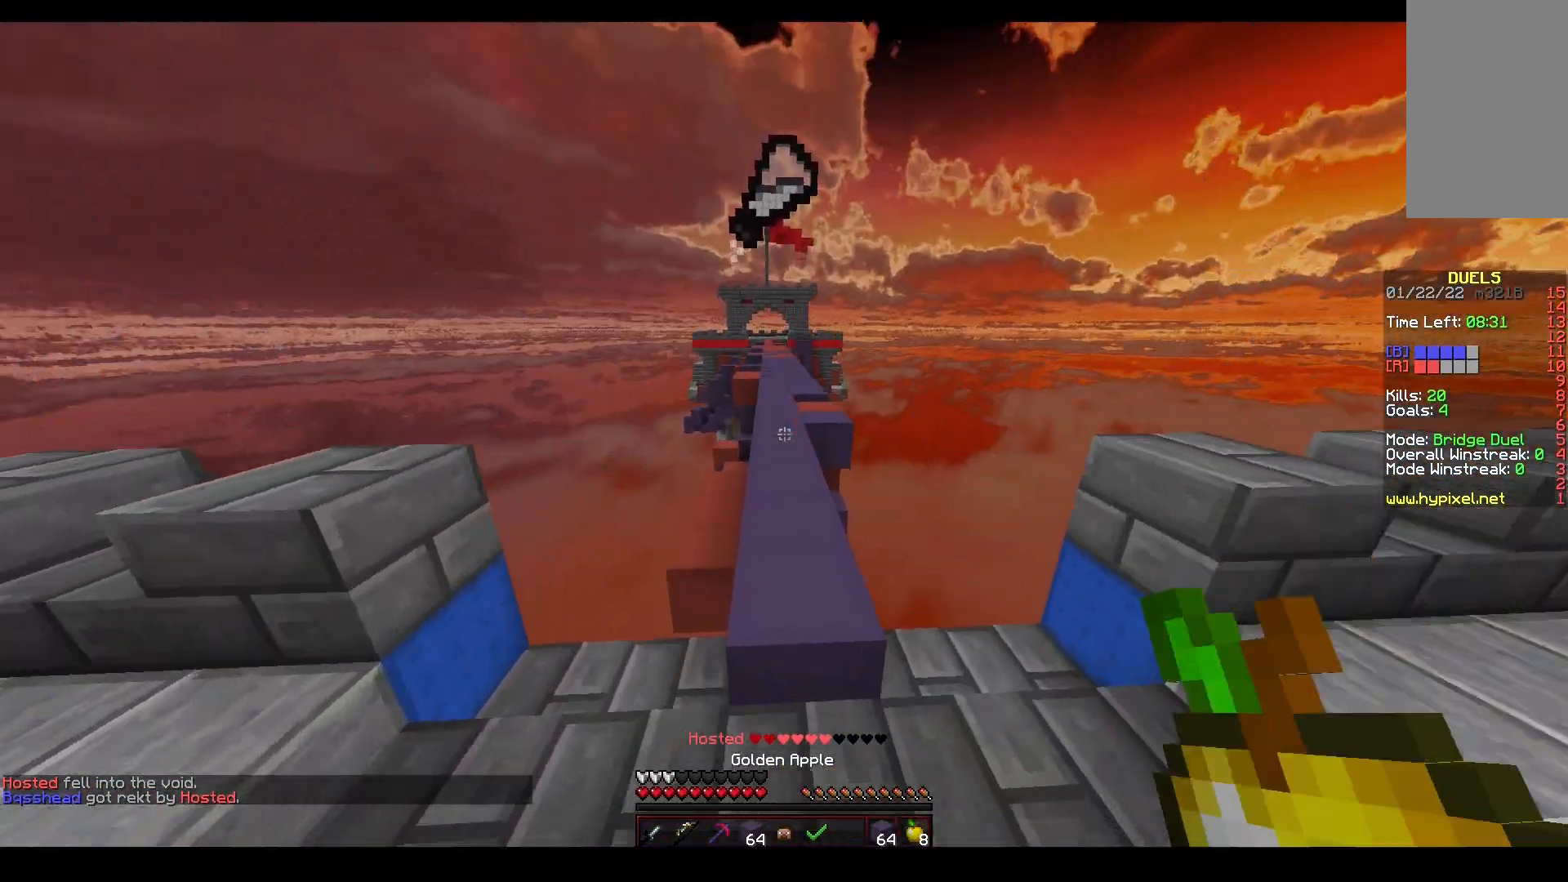
{"keys": ["space", "w"], "mouse": ["right"], "events": [[500, "mouse_right", "down"]]}
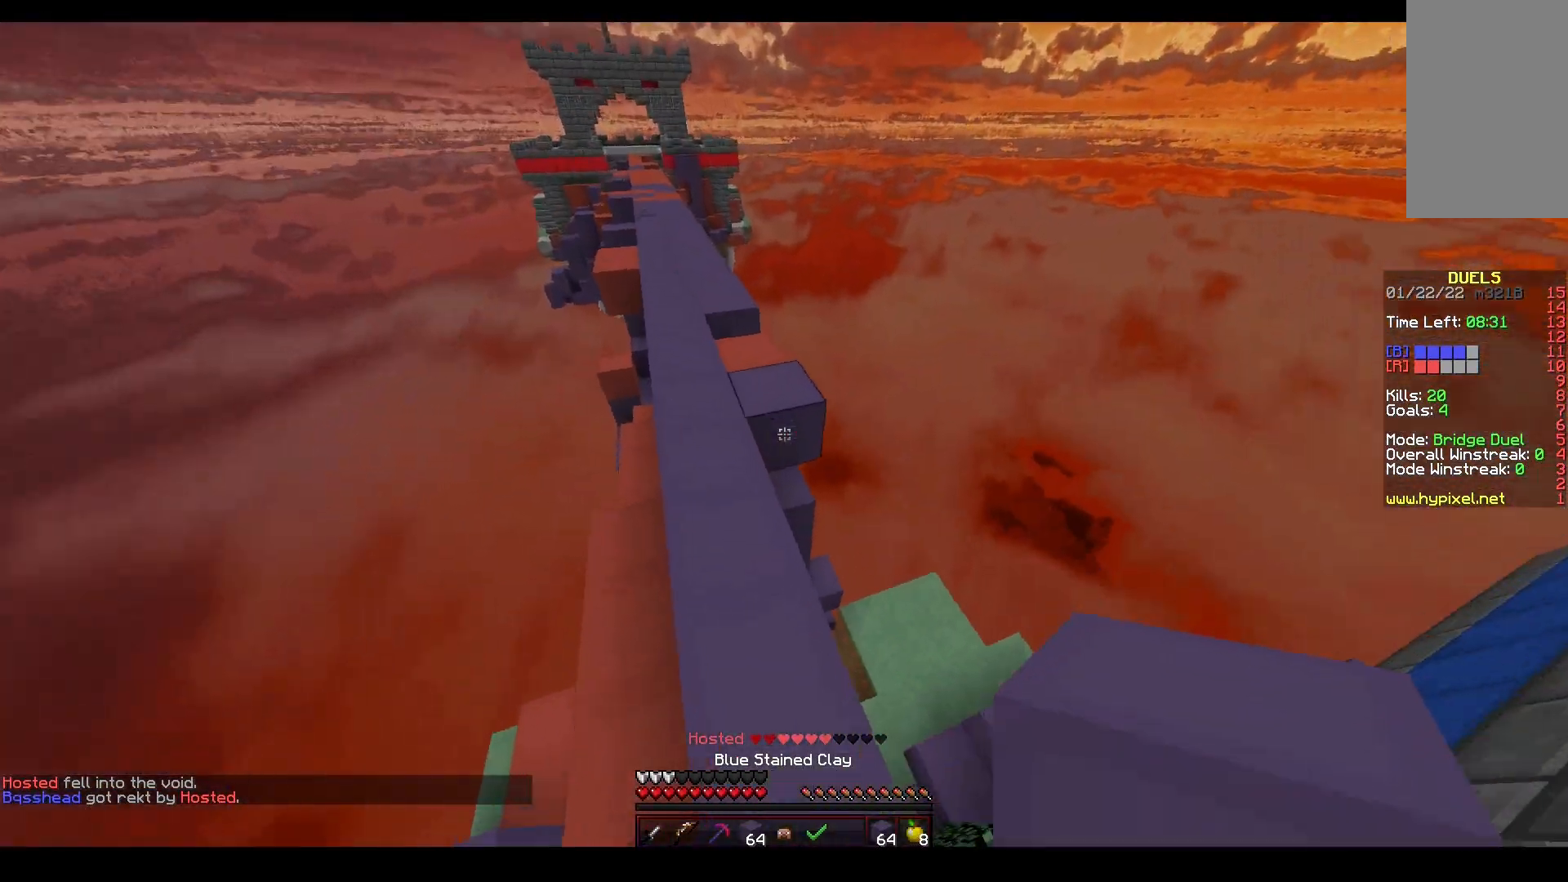
{"keys": ["space", "w"], "mouse": ["right"], "events": [[17, "a", "down"], [83, "mouse_right", "up"], [117, "a", "up"], [183, "mouse_left", "down"], [350, "mouse_left", "up"], [467, "mouse_right", "down"]]}
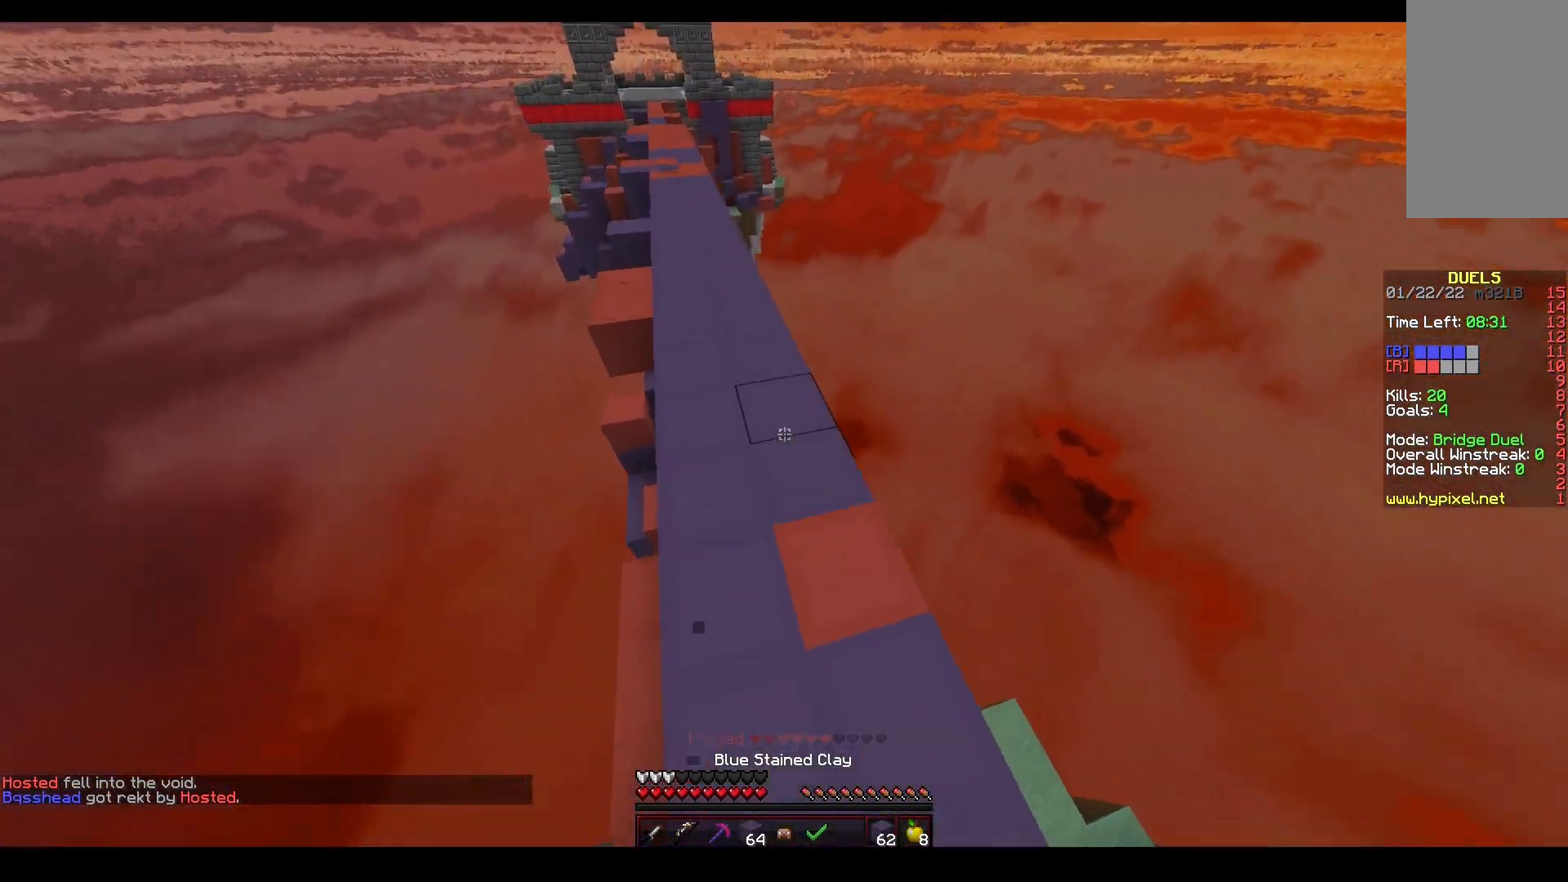
{"keys": ["space", "w"], "mouse": ["left"], "events": [[33, "mouse_right", "up"], [183, "mouse_left", "down"]]}
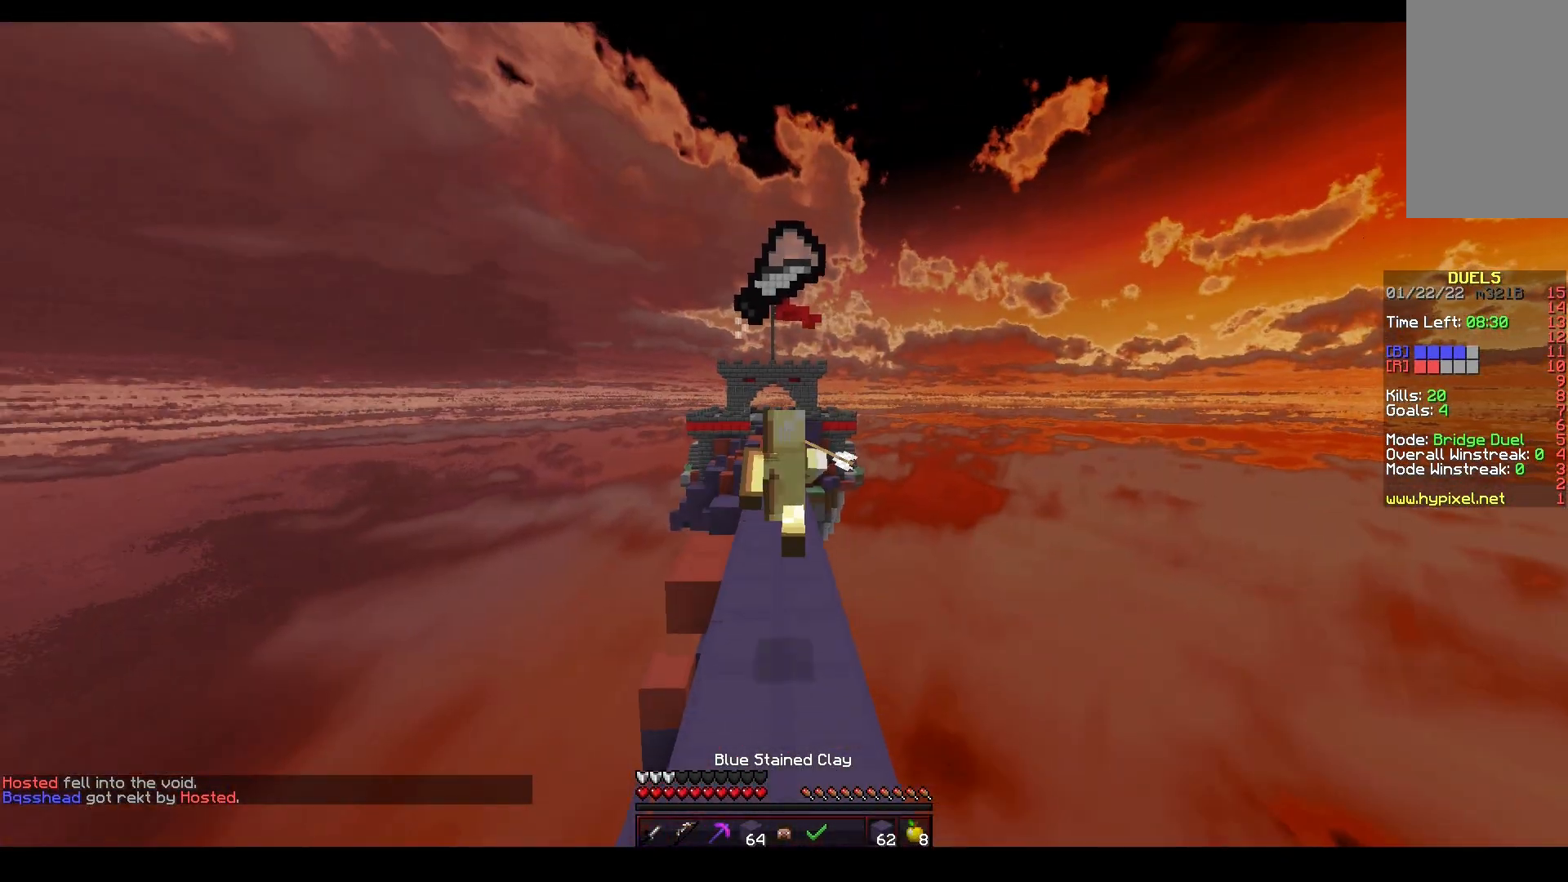
{"keys": ["space", "w"], "mouse": [], "events": [[450, "mouse_left", "up"]]}
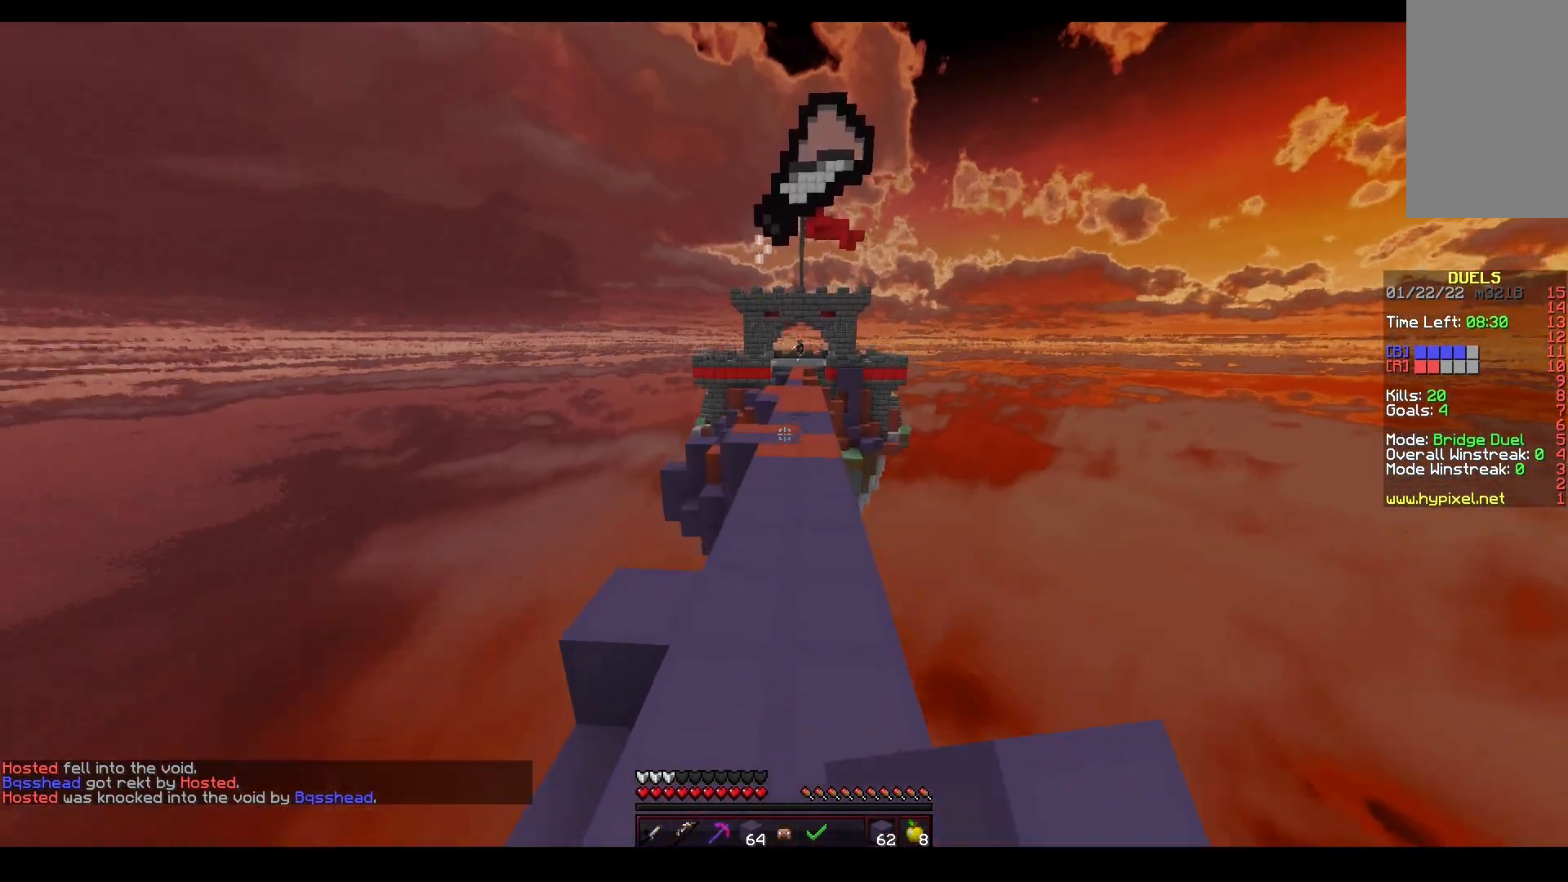
{"keys": ["space", "w"], "mouse": [], "events": [[167, "mouse_left", "down"], [500, "mouse_left", "up"]]}
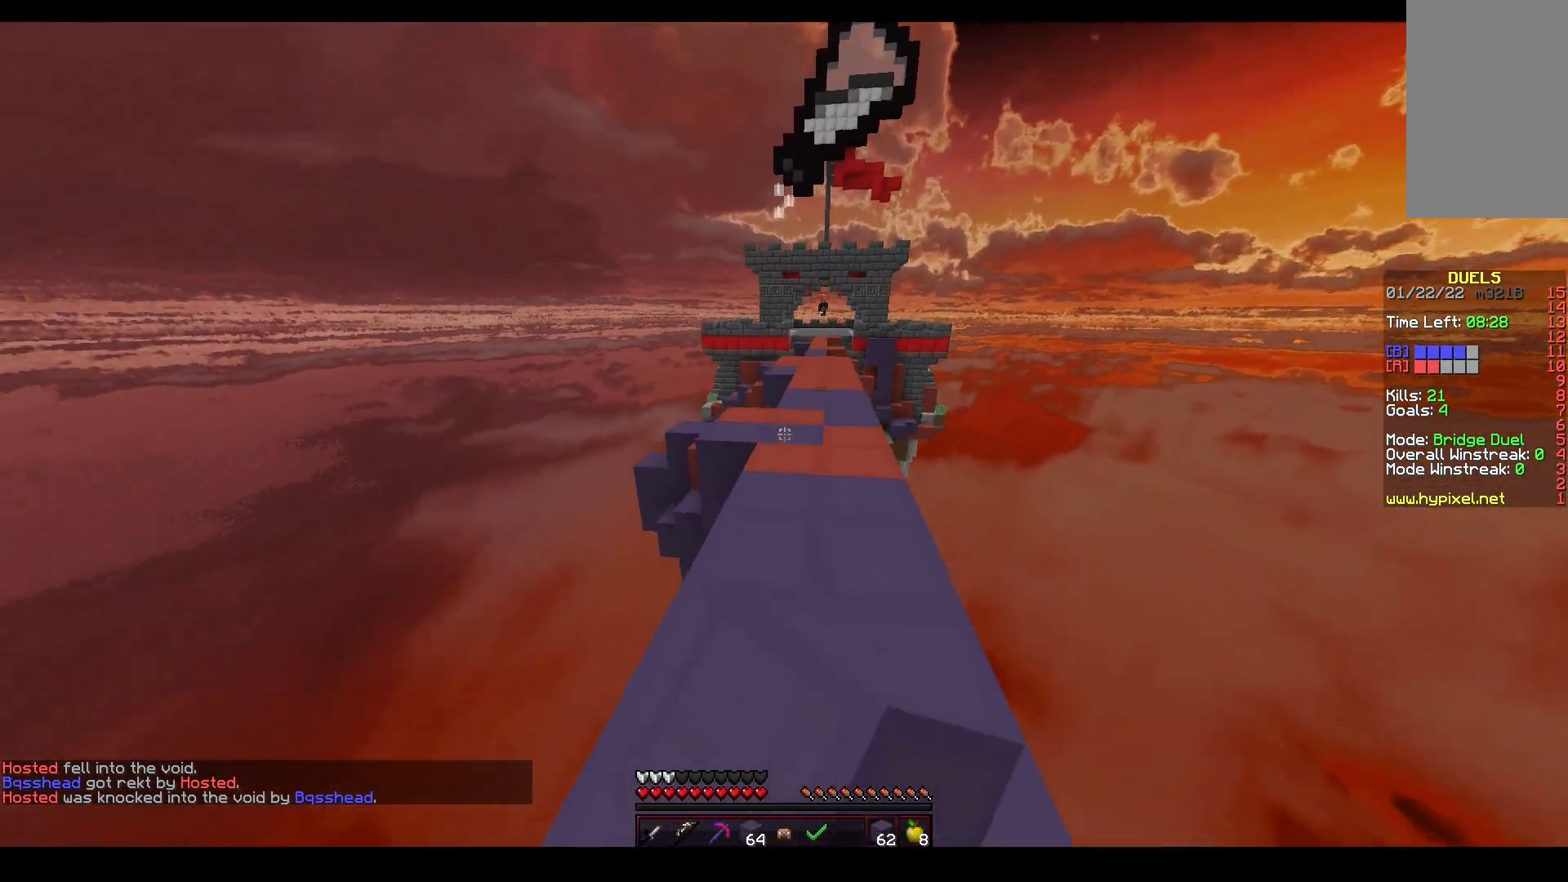
{"keys": ["space", "w"], "mouse": ["left"], "events": [[133, "mouse_left", "down"], [333, "mouse_left", "up"], [367, "space", "up"], [467, "space", "down"], [483, "mouse_left", "down"]]}
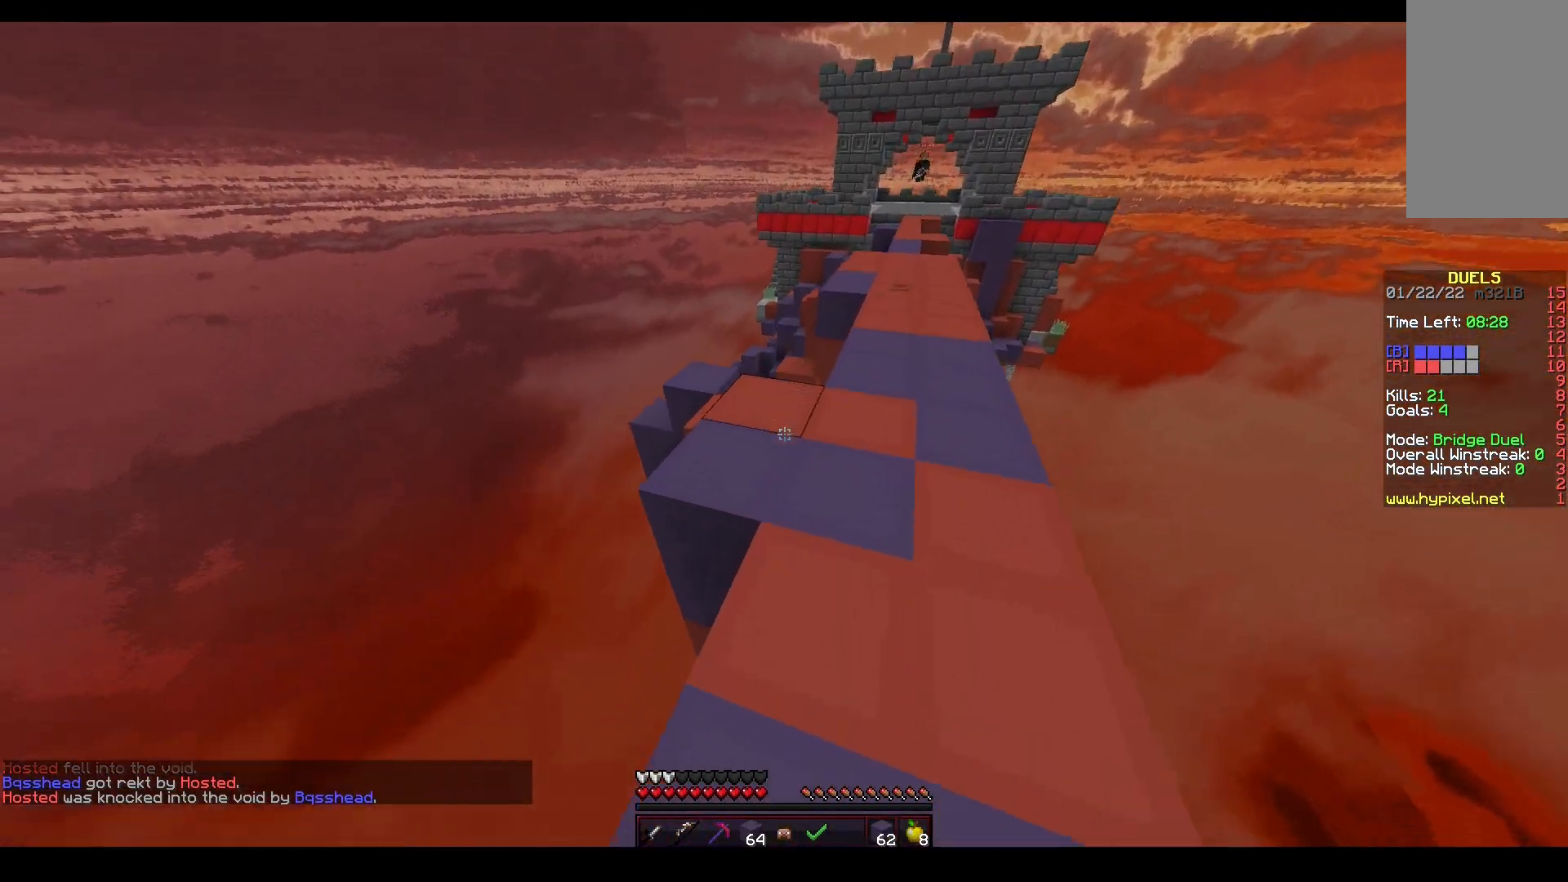
{"keys": ["w"], "mouse": [], "events": [[150, "mouse_left", "up"], [367, "space", "up"]]}
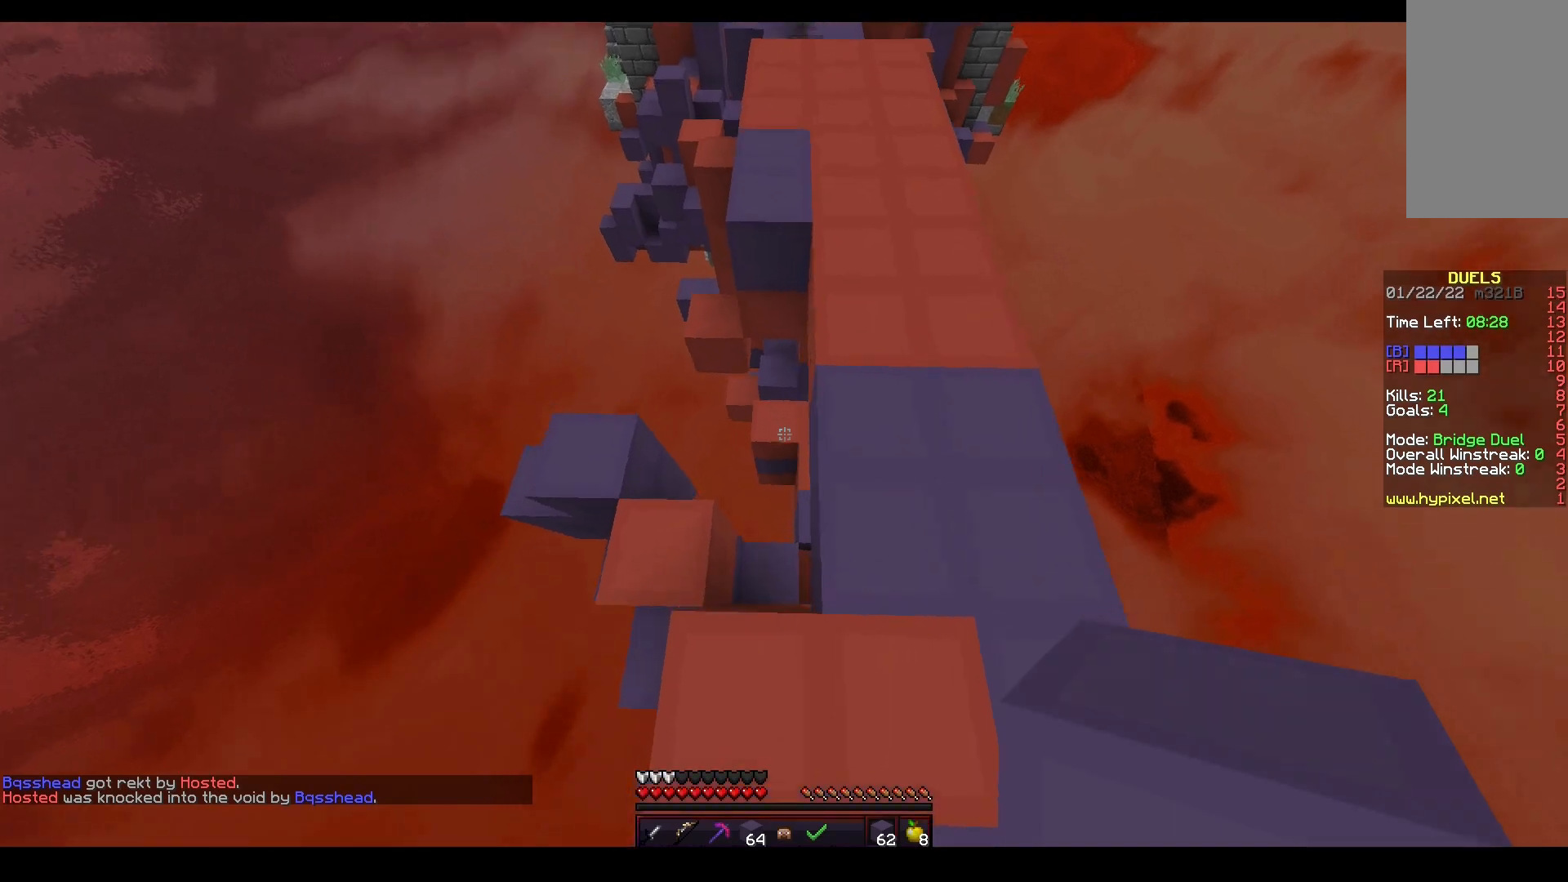
{"keys": ["a", "w"], "mouse": [], "events": [[17, "a", "down"], [117, "d", "down"], [150, "a", "up"], [367, "a", "down"], [367, "mouse_right", "down"], [417, "d", "up"], [483, "mouse_right", "up"]]}
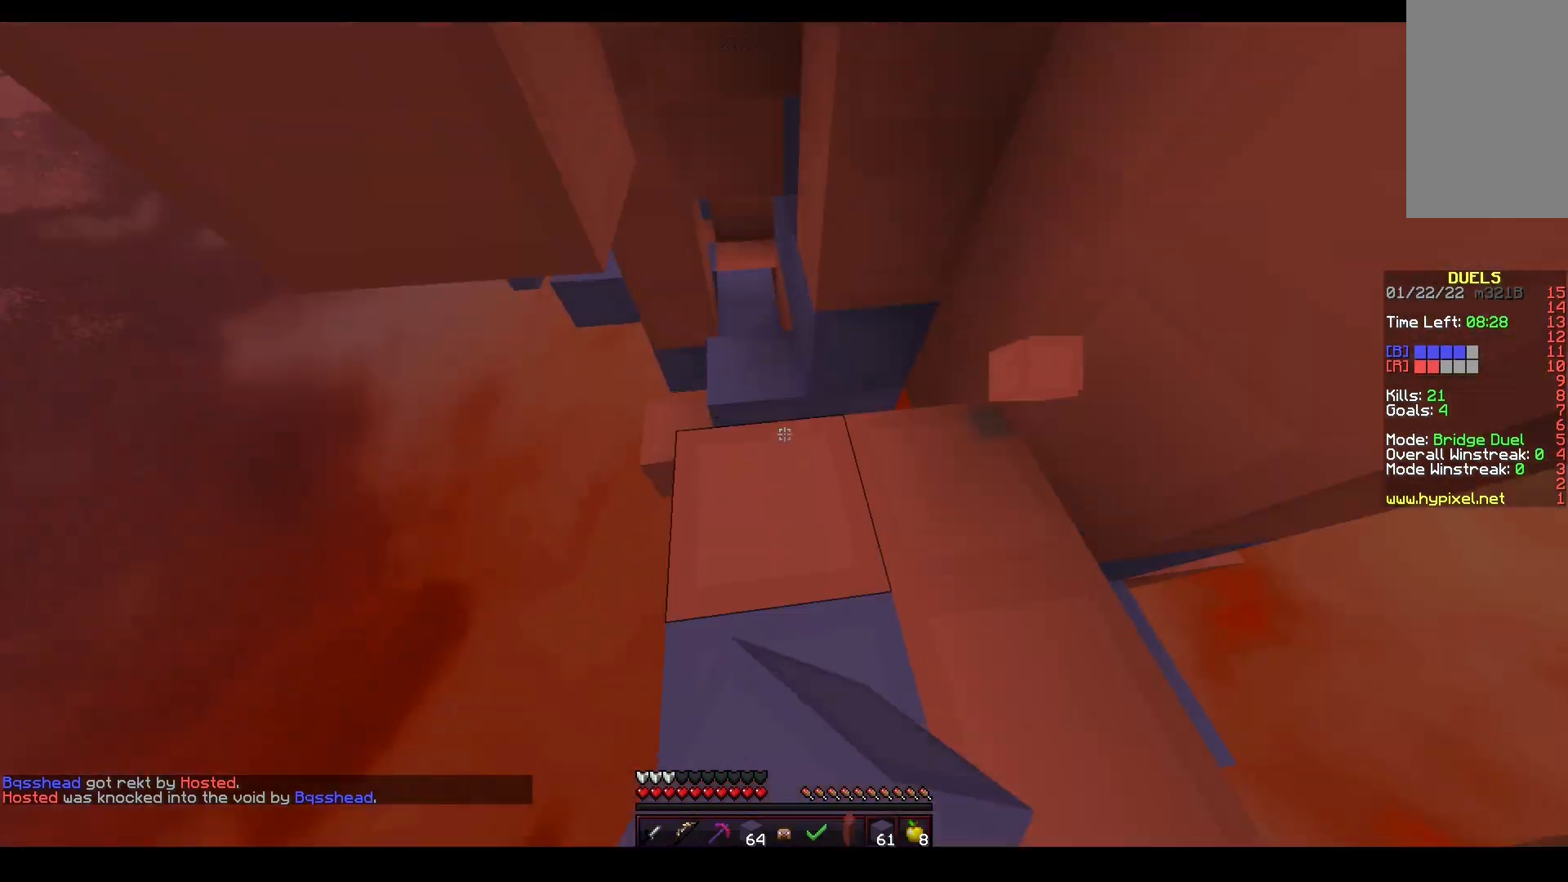
{"keys": ["w"], "mouse": ["left"], "events": [[17, "mouse_left", "down"], [133, "a", "up"]]}
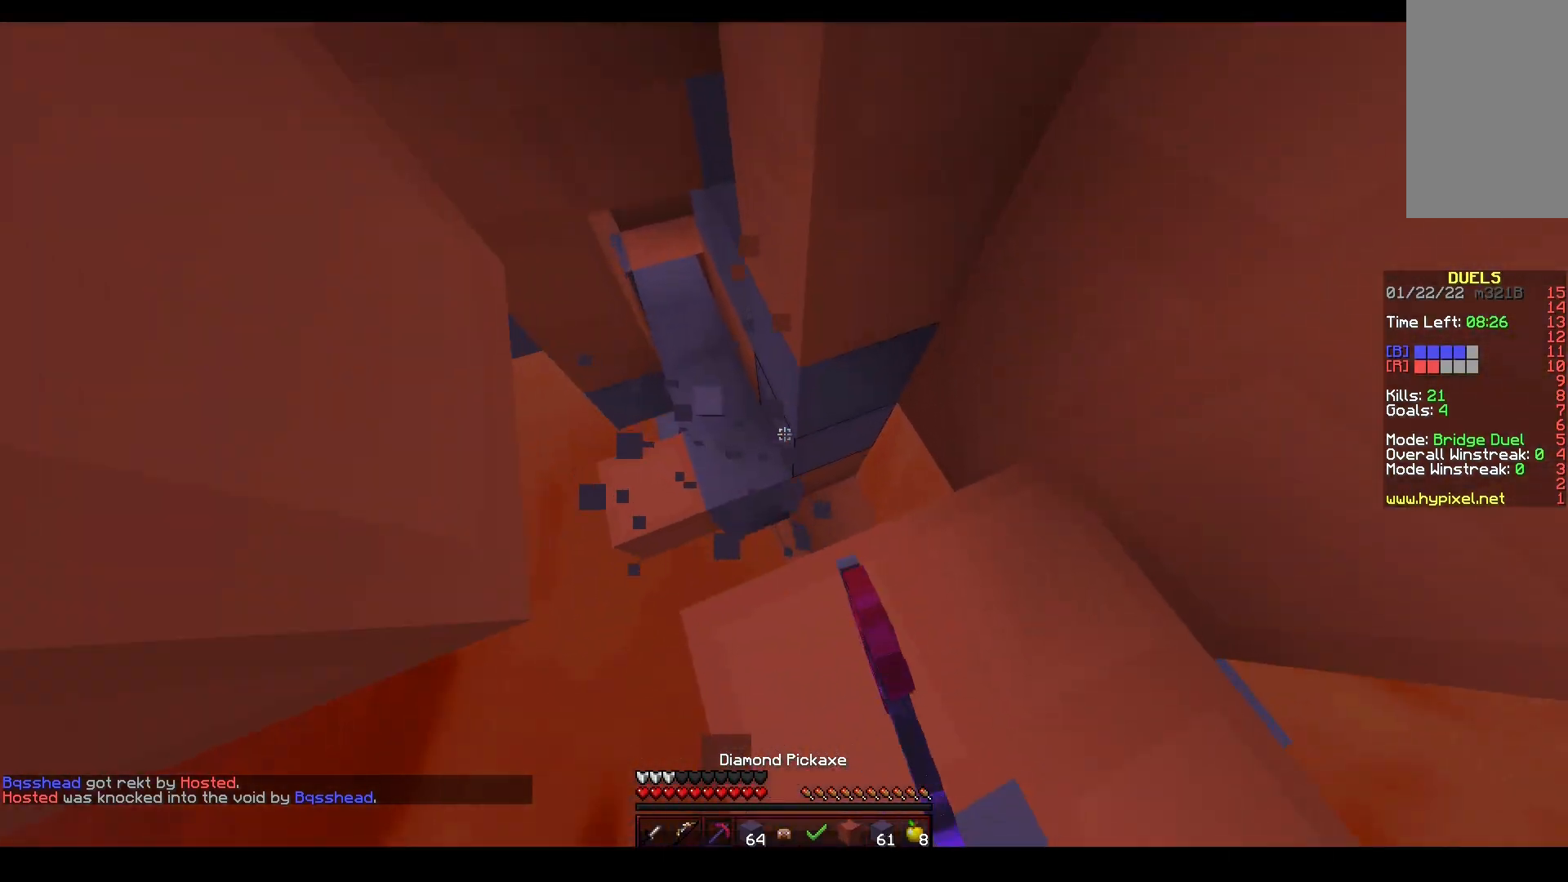
{"keys": ["w"], "mouse": [], "events": [[33, "mouse_left", "up"], [67, "a", "down"], [217, "a", "up"]]}
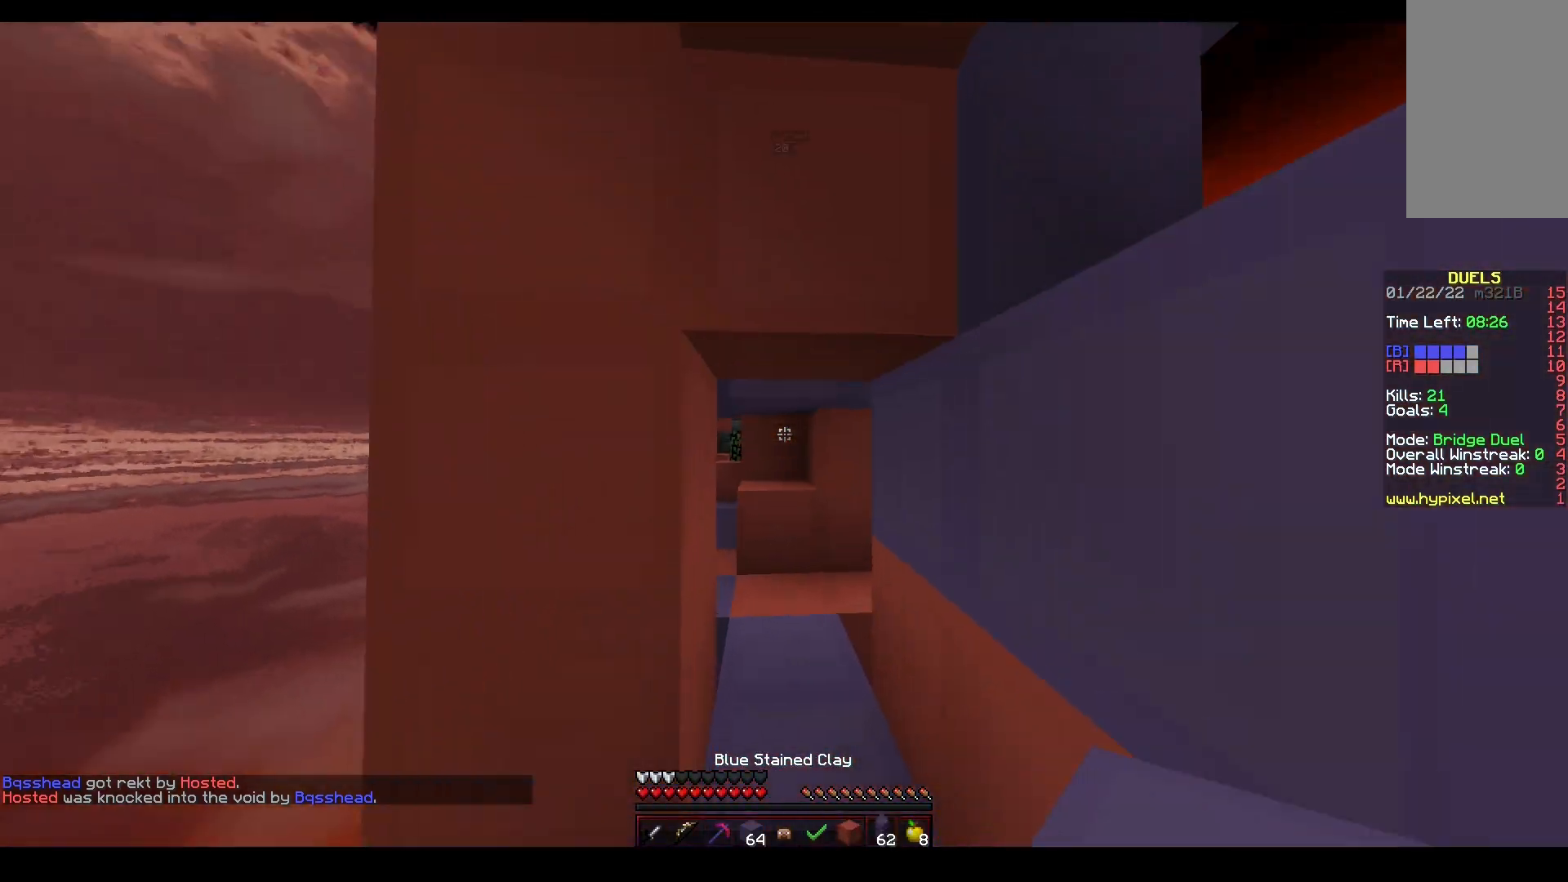
{"keys": ["space", "w"], "mouse": [], "events": [[300, "space", "down"]]}
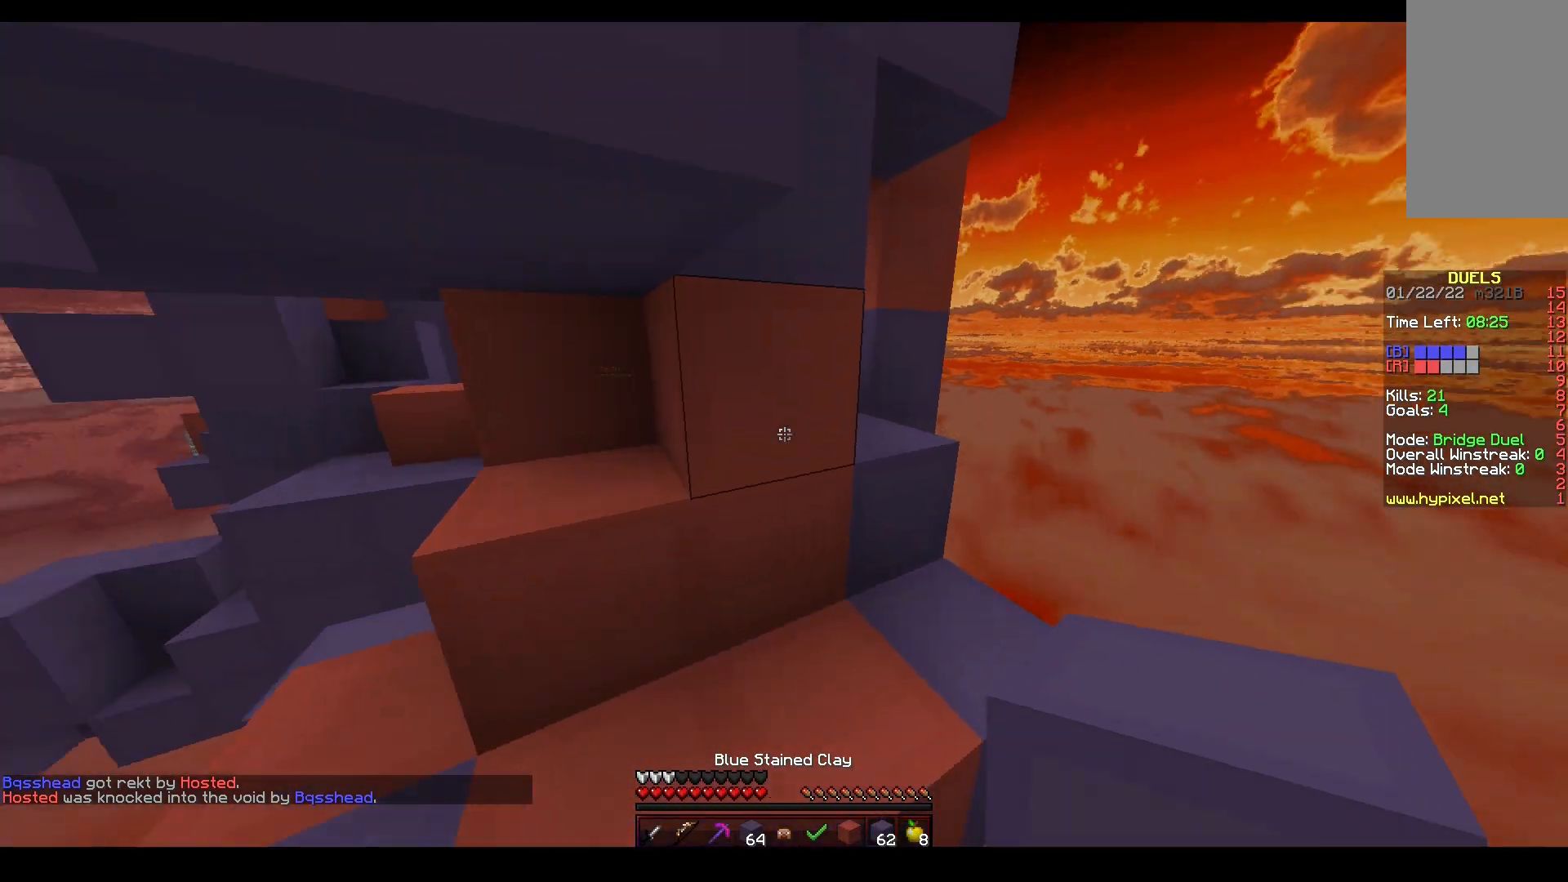
{"keys": ["d", "w"], "mouse": ["right"], "events": [[83, "space", "up"], [200, "space", "down"], [417, "mouse_right", "down"], [433, "d", "down"], [500, "space", "up"]]}
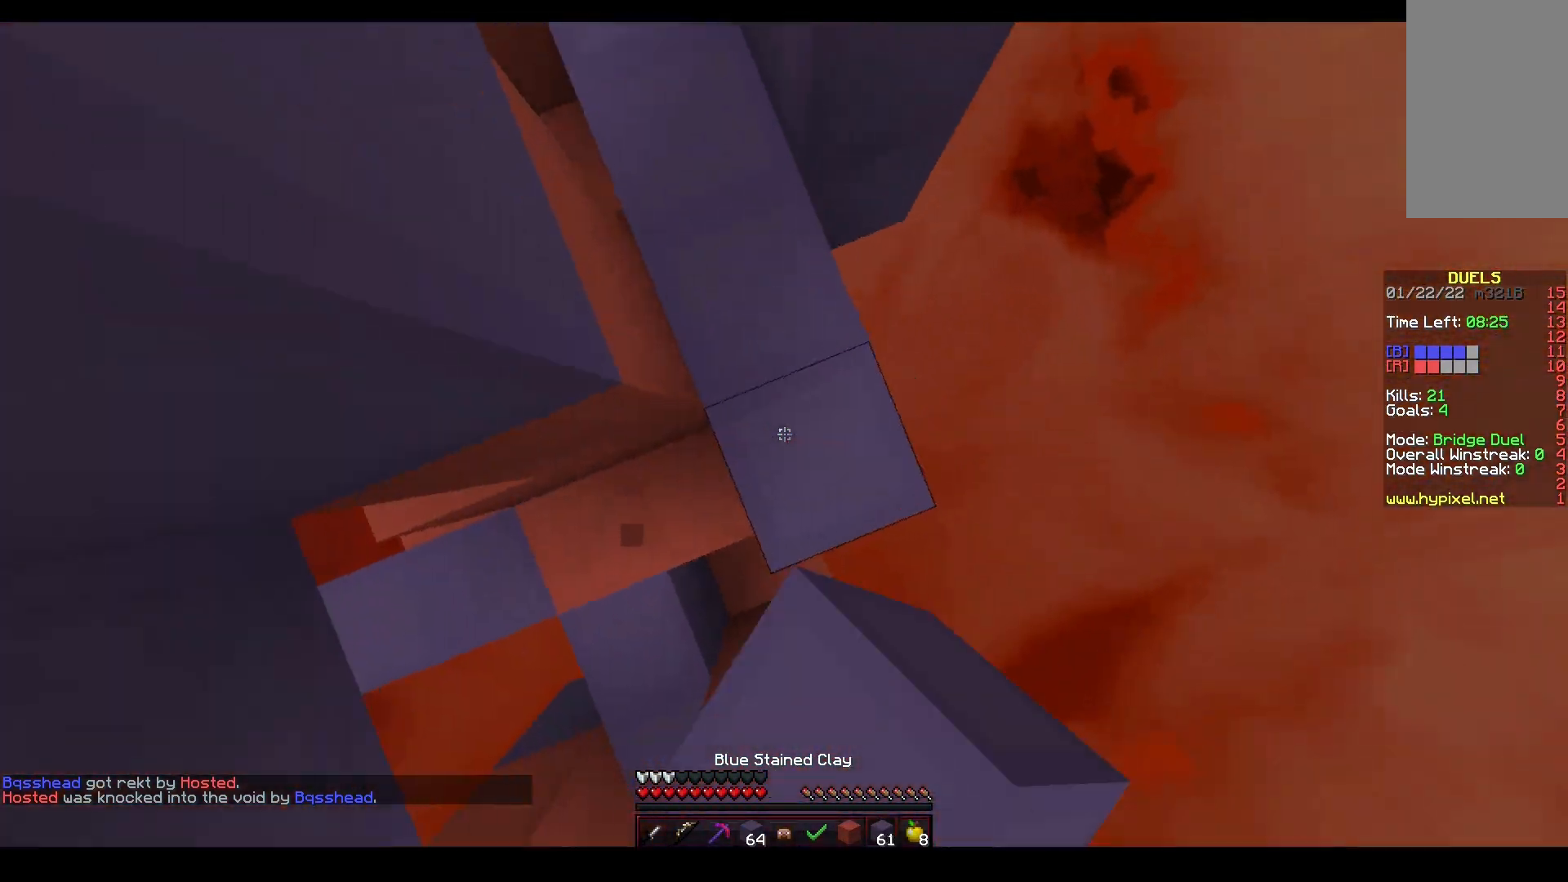
{"keys": ["d", "w"], "mouse": ["right"], "events": [[67, "mouse_right", "up"], [217, "space", "down"], [300, "d", "up"], [317, "mouse_right", "down"], [467, "d", "down"], [483, "space", "up"]]}
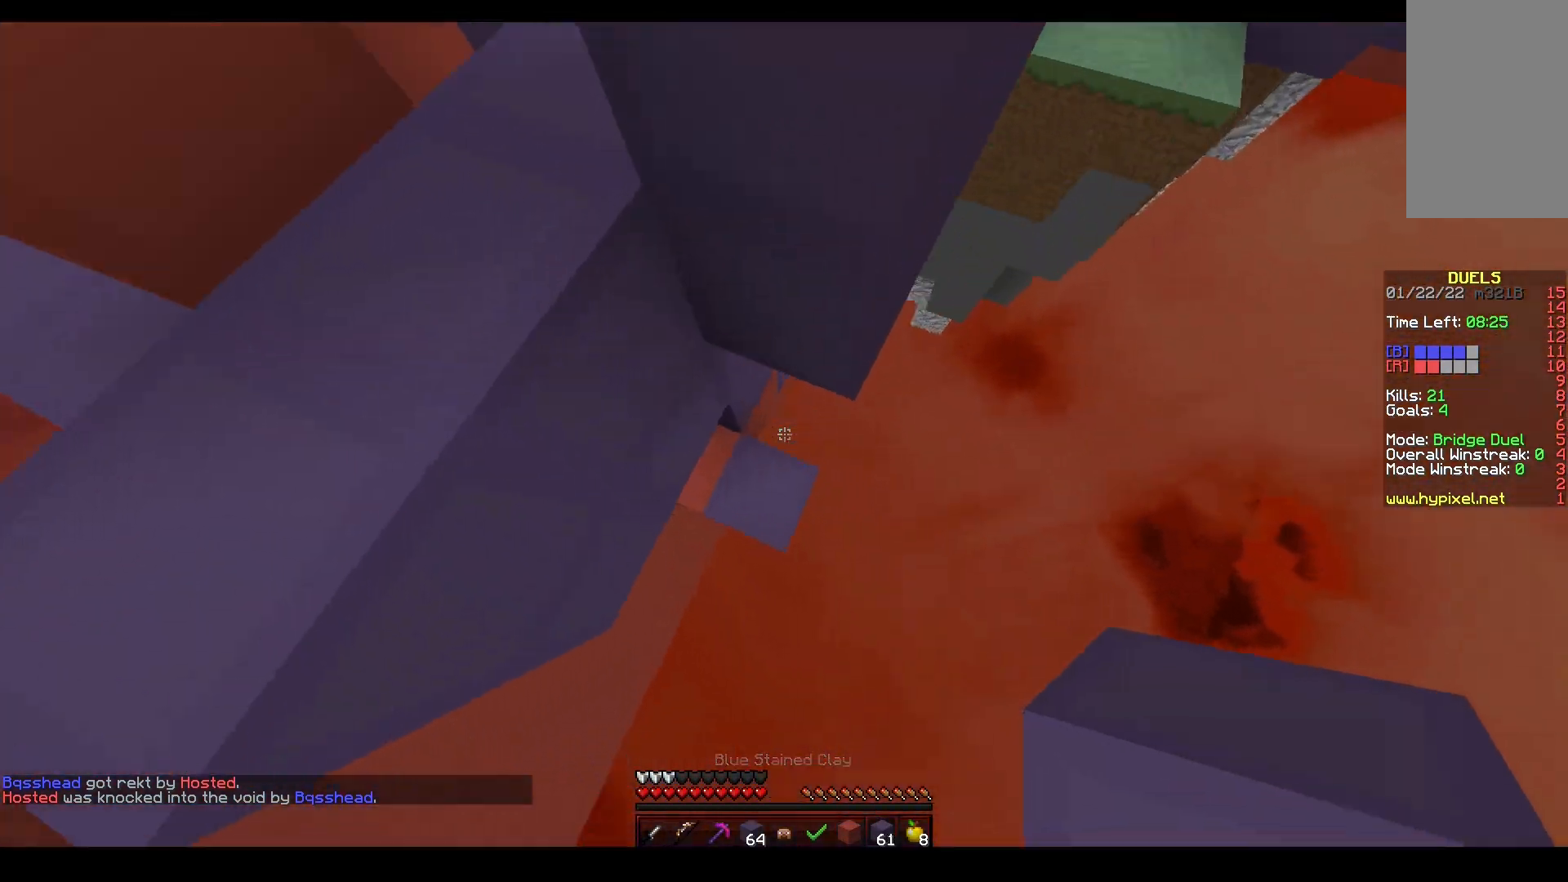
{"keys": ["a", "d", "w"], "mouse": ["right"], "events": [[100, "space", "down"], [200, "w", "up"], [333, "w", "down"], [367, "a", "down"], [400, "space", "up"]]}
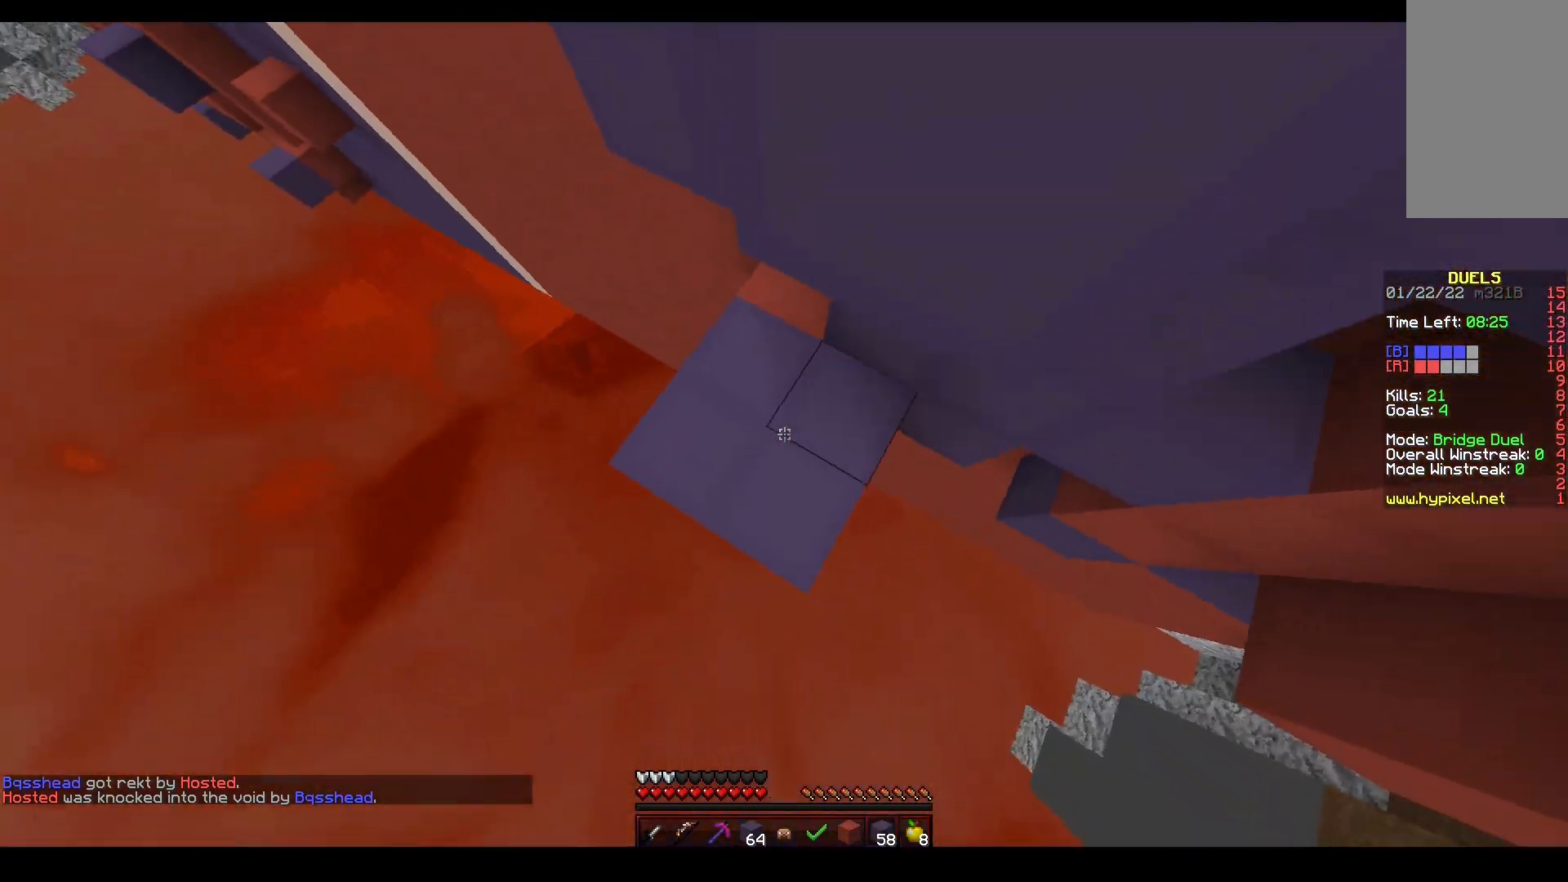
{"keys": ["d"], "mouse": ["left"], "events": [[50, "d", "up"], [67, "w", "up"], [100, "w", "down"], [233, "w", "up"], [283, "mouse_right", "up"], [317, "d", "down"], [333, "a", "up"], [383, "s", "down"], [467, "mouse_left", "down"], [500, "s", "up"]]}
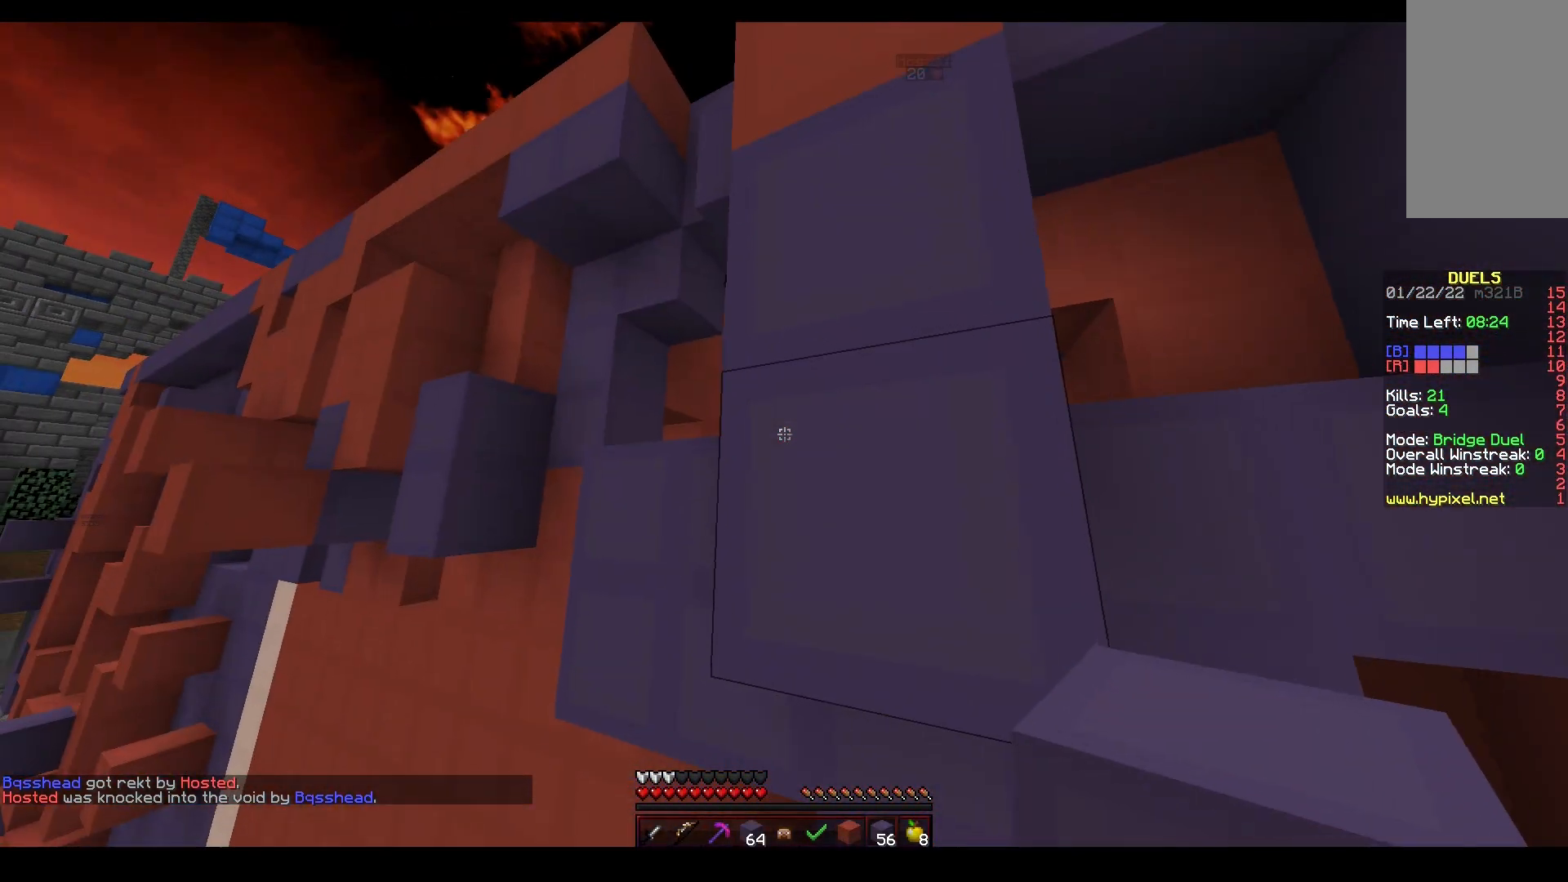
{"keys": ["a", "w"], "mouse": ["right"], "events": [[100, "d", "up"], [150, "mouse_left", "up"], [183, "a", "down"], [267, "w", "down"], [483, "mouse_right", "down"]]}
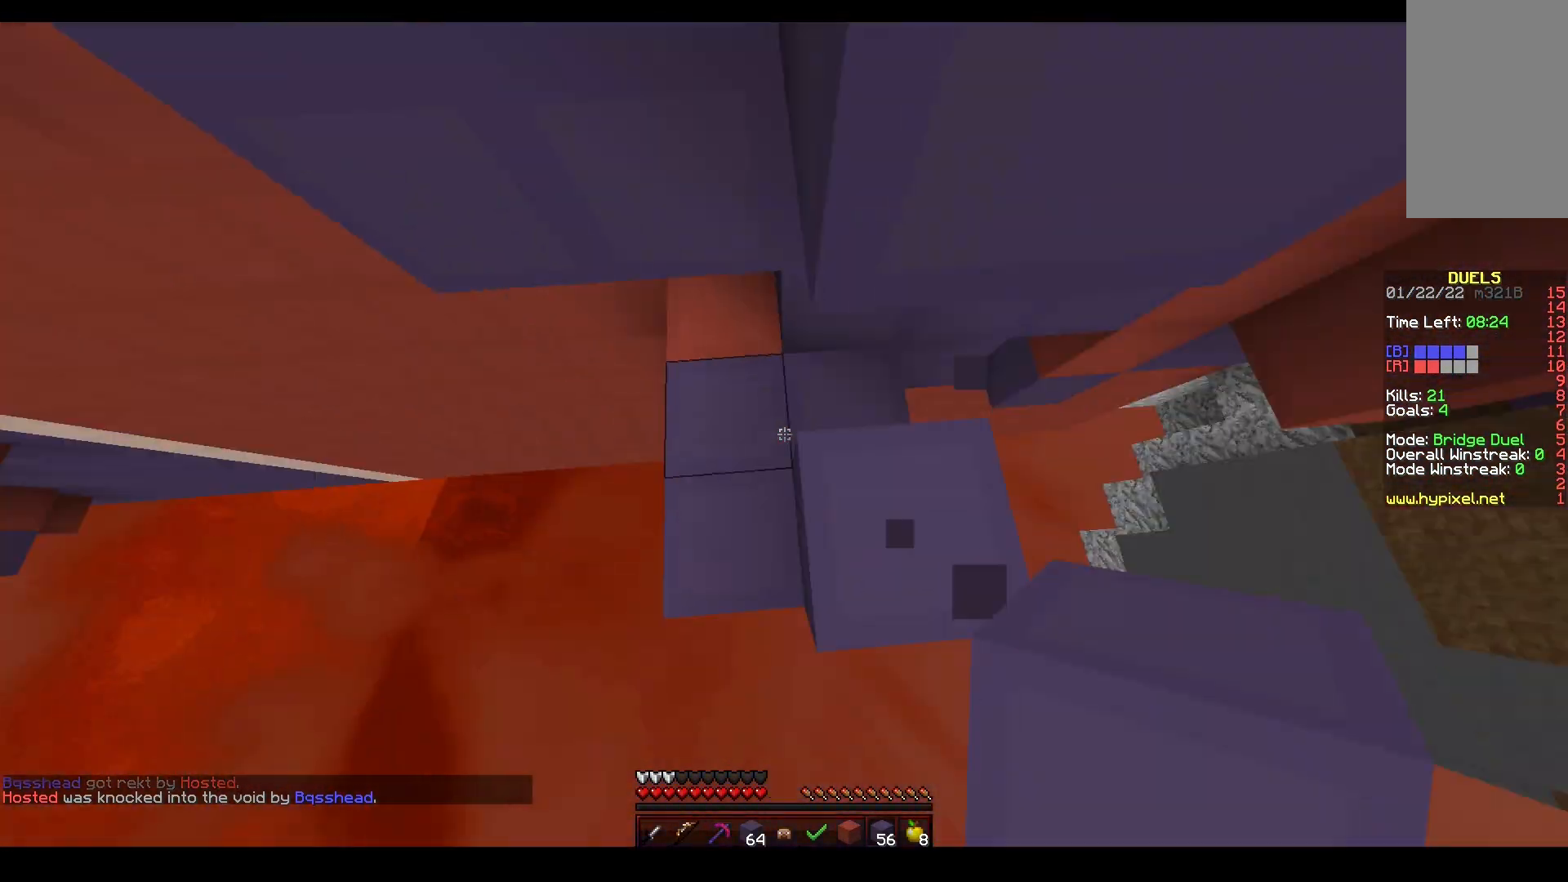
{"keys": ["a", "space", "w"], "mouse": [], "events": [[17, "space", "down"], [133, "a", "up"], [250, "a", "down"], [267, "space", "up"], [350, "space", "down"], [383, "mouse_right", "up"]]}
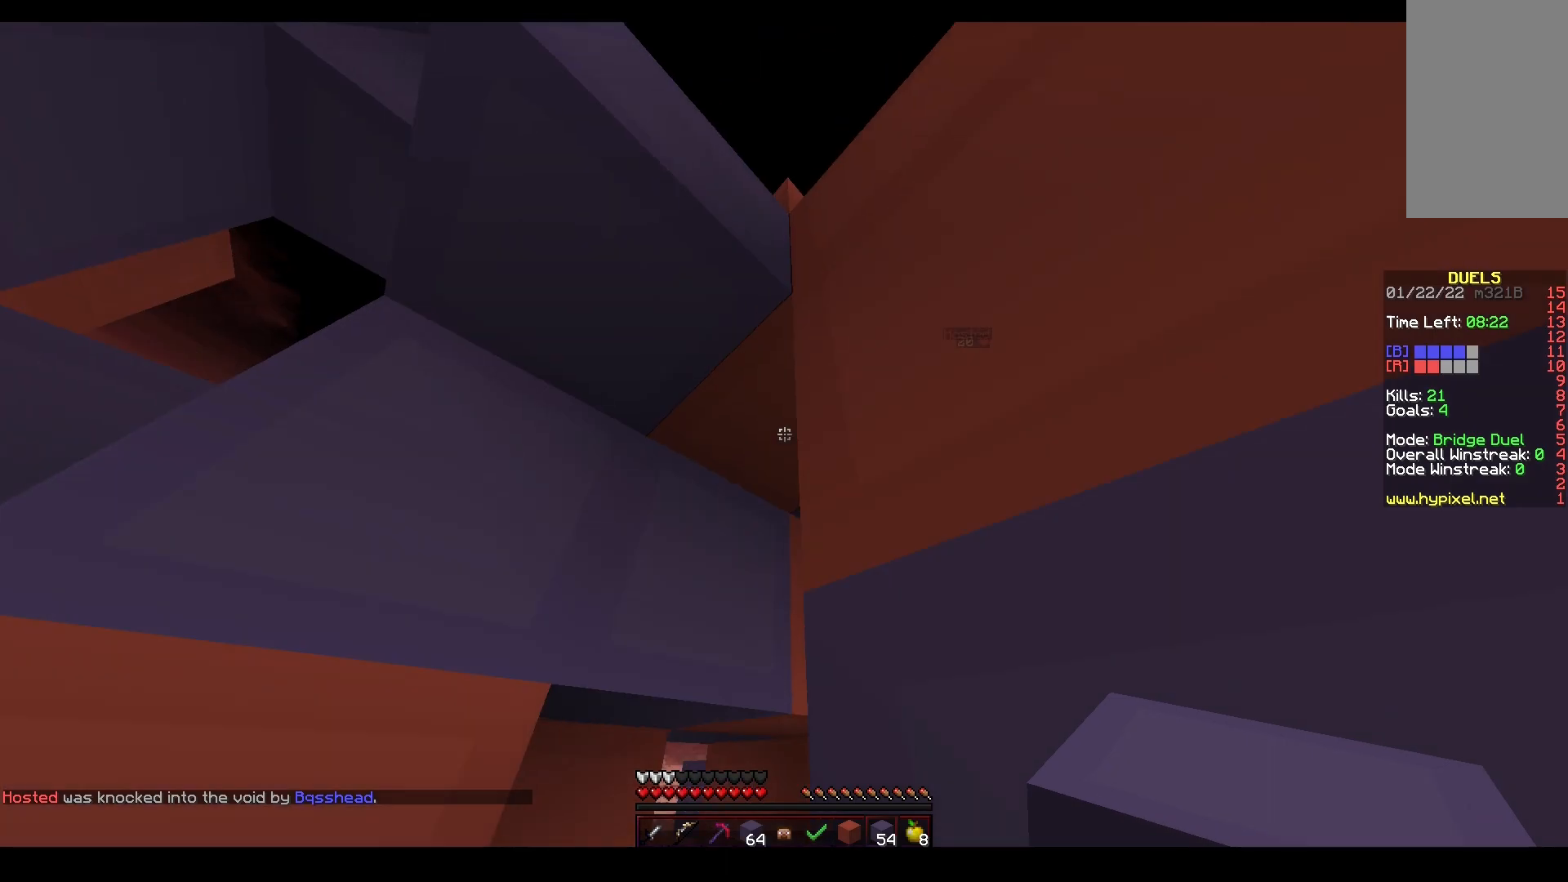
{"keys": ["w"], "mouse": ["left"], "events": [[133, "space", "up"], [417, "mouse_left", "down"], [483, "a", "up"]]}
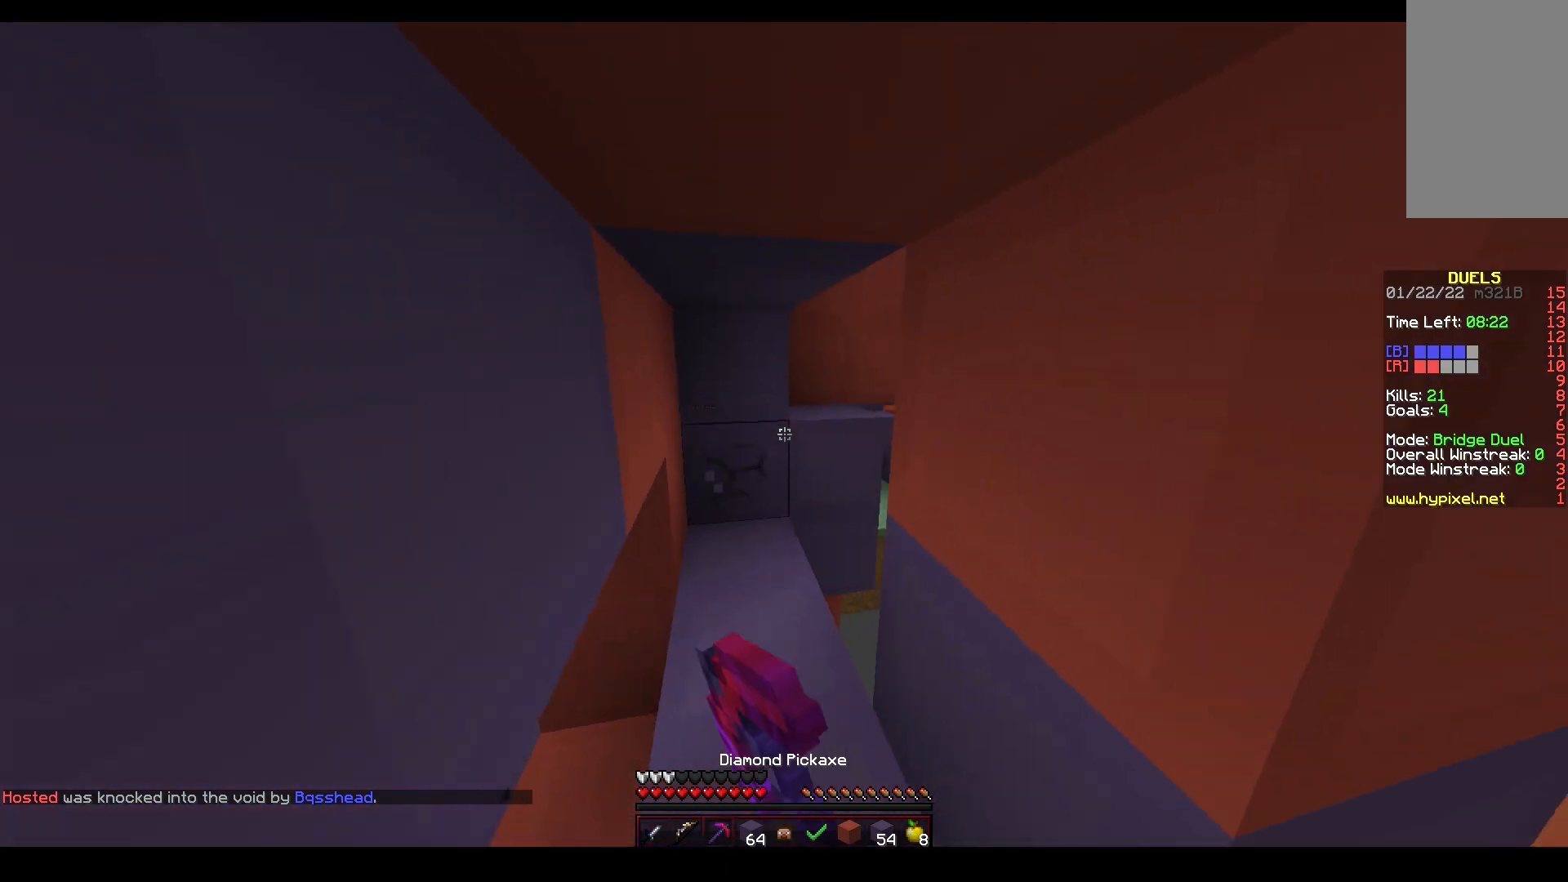
{"keys": ["w"], "mouse": ["left"], "events": [[267, "a", "down"], [433, "a", "up"]]}
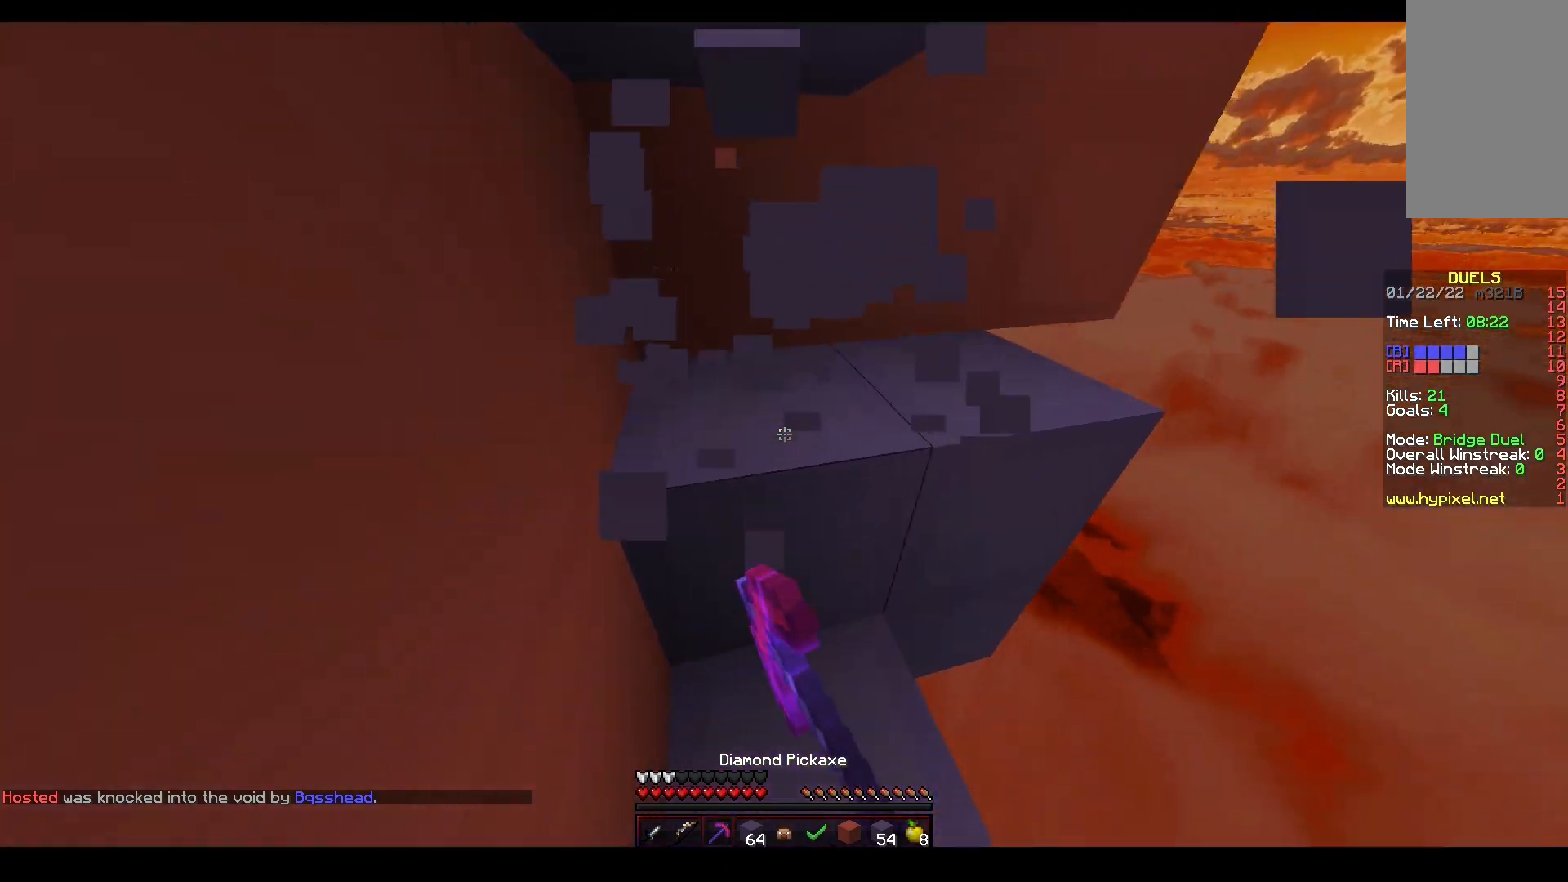
{"keys": ["s"], "mouse": [], "events": [[33, "w", "up"], [50, "s", "down"], [233, "d", "down"], [367, "mouse_left", "up"], [433, "mouse_right", "down"], [467, "d", "up"], [500, "mouse_right", "up"]]}
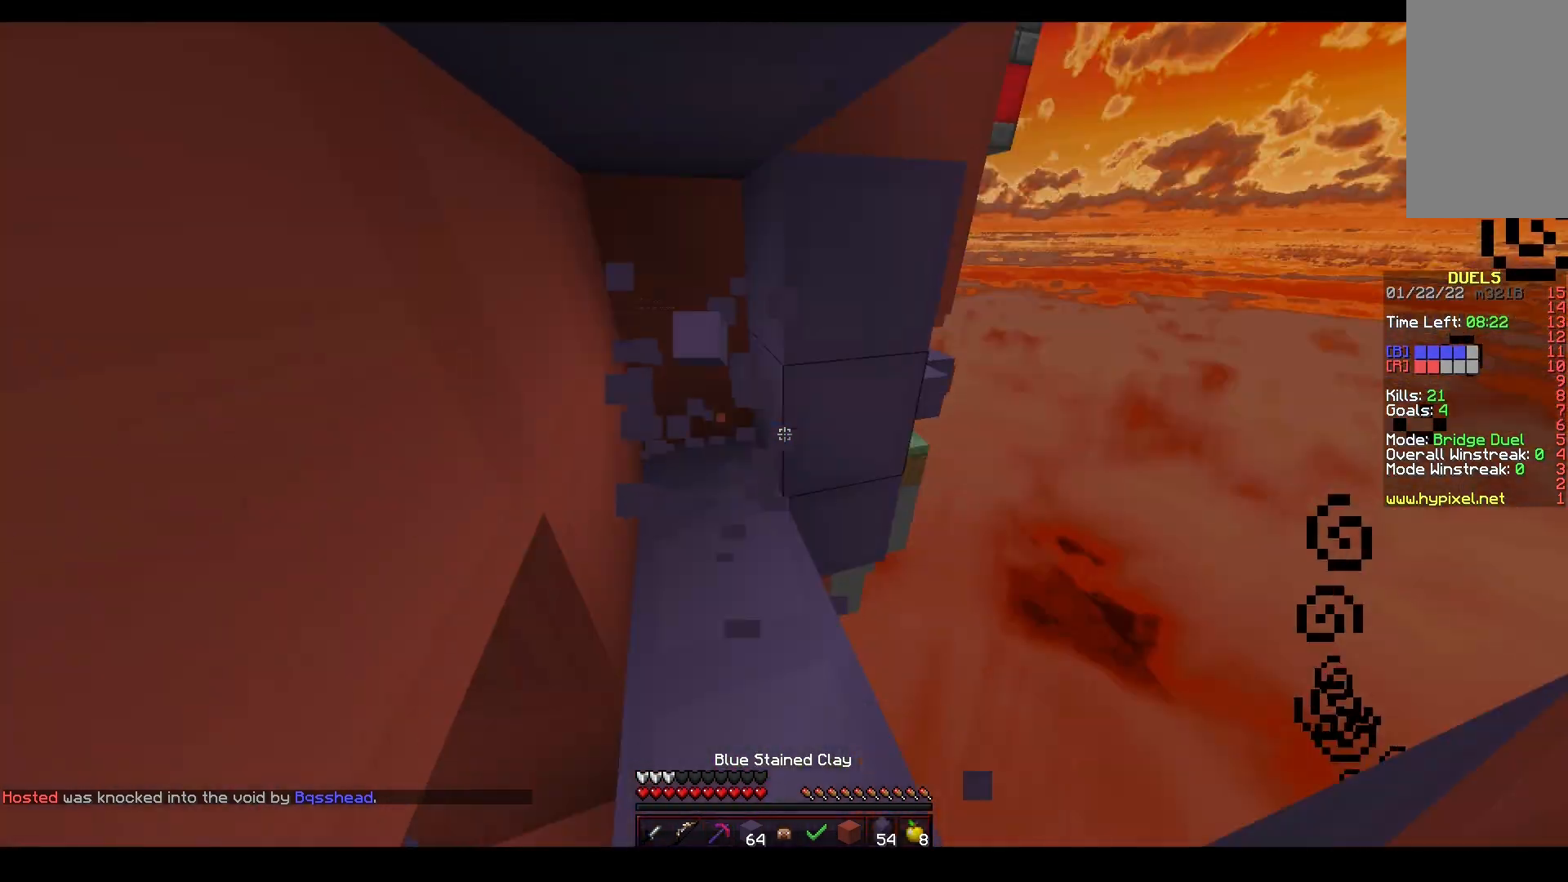
{"keys": ["d", "w"], "mouse": ["left"], "events": [[150, "mouse_left", "down"], [150, "w", "down"], [183, "s", "up"], [367, "d", "down"]]}